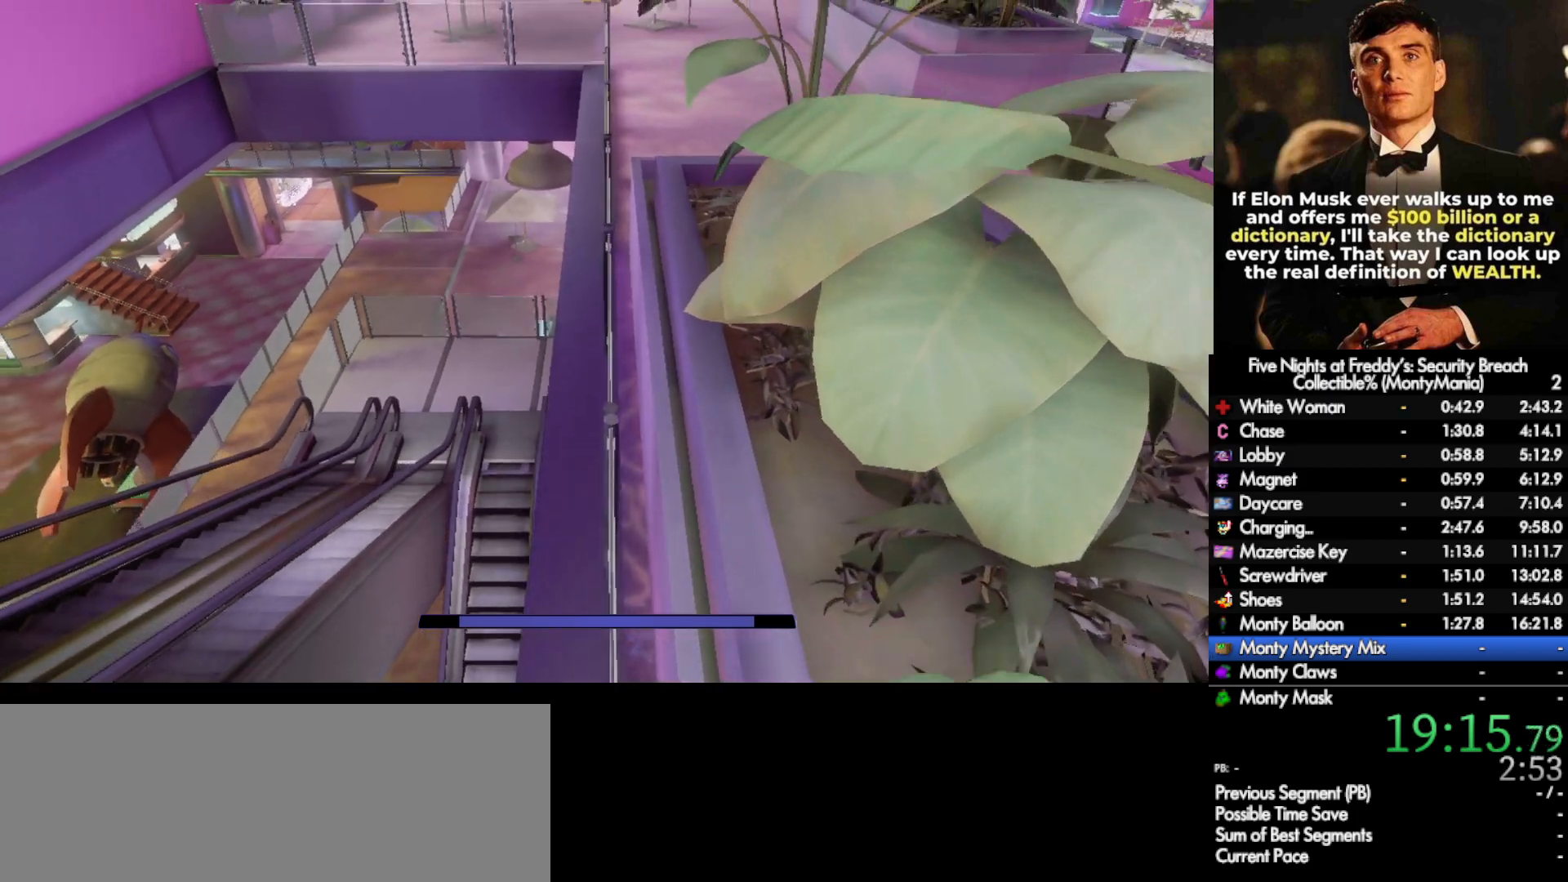
Gameplay with keyboard and mouse; each line is a JSON object with the keys and mouse buttons held at the frame after it. "events" lists presses ("down") and releases ("up") of ".", "/", "0", "1", "2", "3", "4", "5", "6", "7", "8", "9", "a", "alt_l", "alt_r", "b", "backslash", "backspace", "c", "caps_lock", "comma", "ctrl_l", "ctrl_r", "d", "e", "equals", "escape", "f", "f1", "f10", "f11", "f12", "f2", "f3", "f4", "f5", "f6", "f7", "f8", "f9", "g", "h", "i", "j", "k", "l", "lbracket", "m", "minus", "n", "o", "p", "q", "quote", "r", "rbracket", "return", "s", "semicolon", "shift_l", "shift_r", "space", "super_l", "super_r", "t", "tab", "tilde", "u", "v", "w", "x", "y", "z", "mouse_left", "mouse_wheel", "mouse_right", "mouse_mb4" and "mouse_mb5" between this image and that frame as [ms after this image, input, new state], when the widget could be followed in between. "mouse_left", "mouse_wheel", "mouse_right", "mouse_mb4", "mouse_mb5" = the "left", "wheel", "right", "mb4", "mb5" buttons of the "mouse" list. No other keys are recorded. "wheel" means that the mouse wheel is clicked or scrolled. Not read: mouse_move.
{"keys": ["w"], "mouse": [], "events": [[133, "space", "down"], [200, "shift_l", "up"], [200, "space", "up"]]}
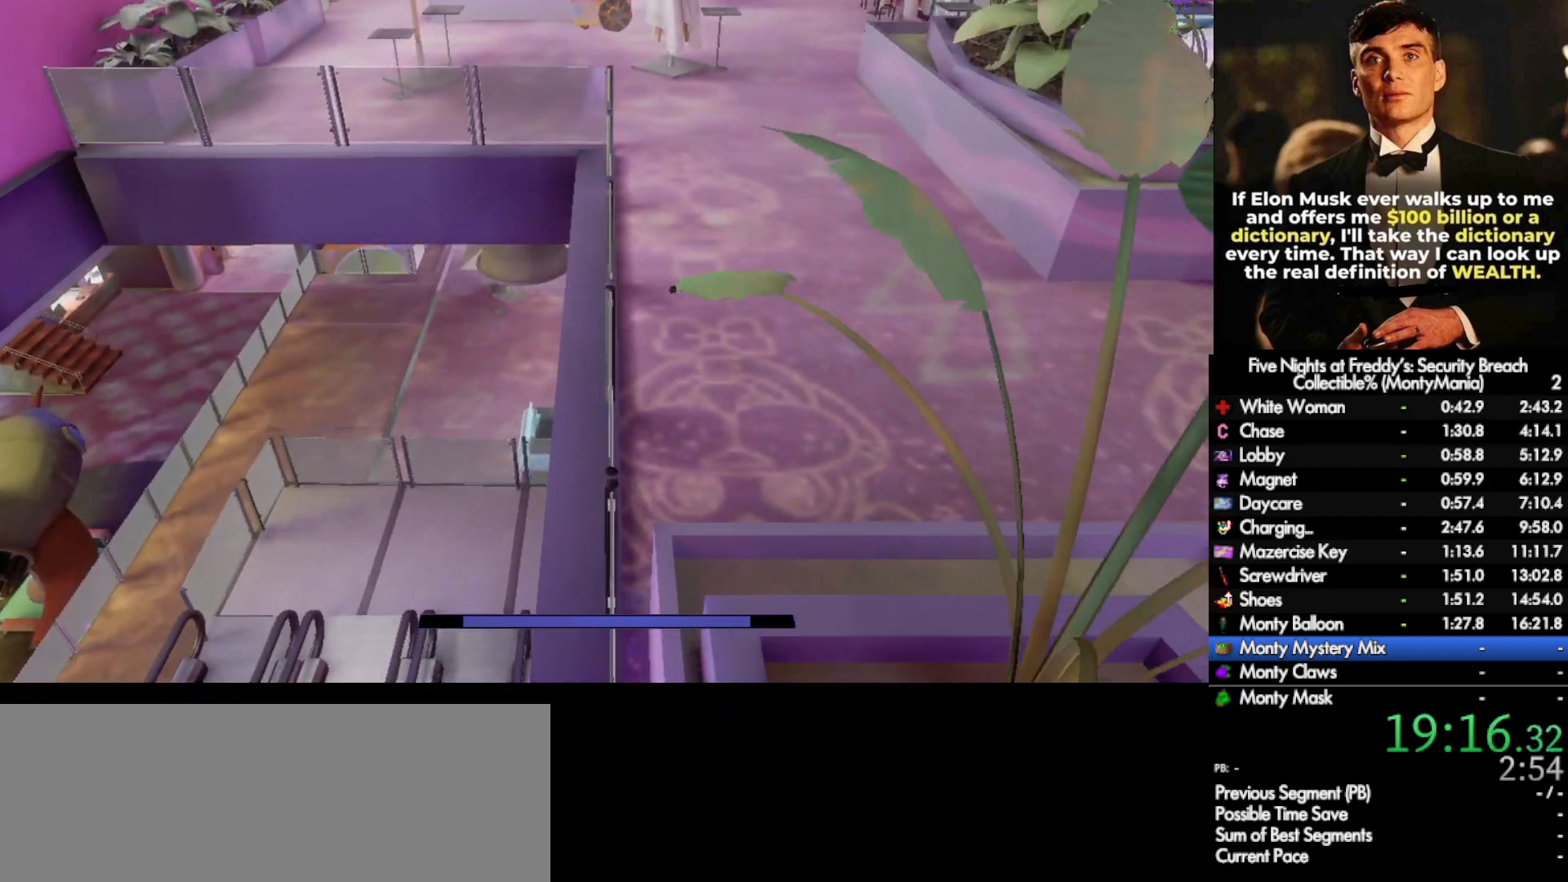
{"keys": ["w"], "mouse": [], "events": [[133, "shift_l", "down"], [233, "space", "down"], [283, "shift_l", "up"], [300, "space", "up"]]}
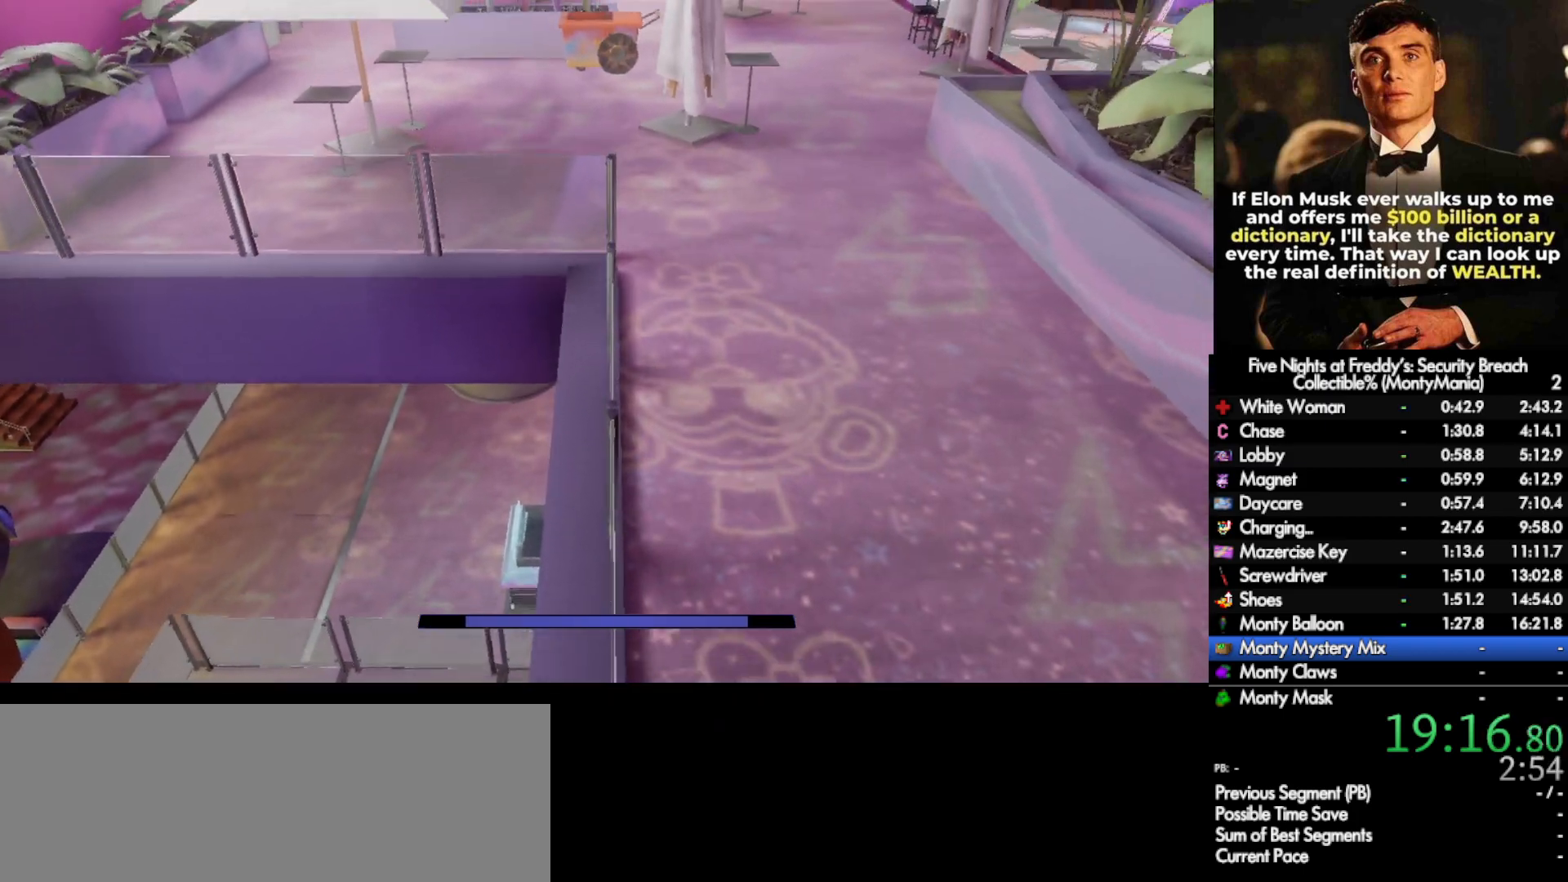
{"keys": ["shift_l", "w"], "mouse": [], "events": [[150, "shift_l", "down"]]}
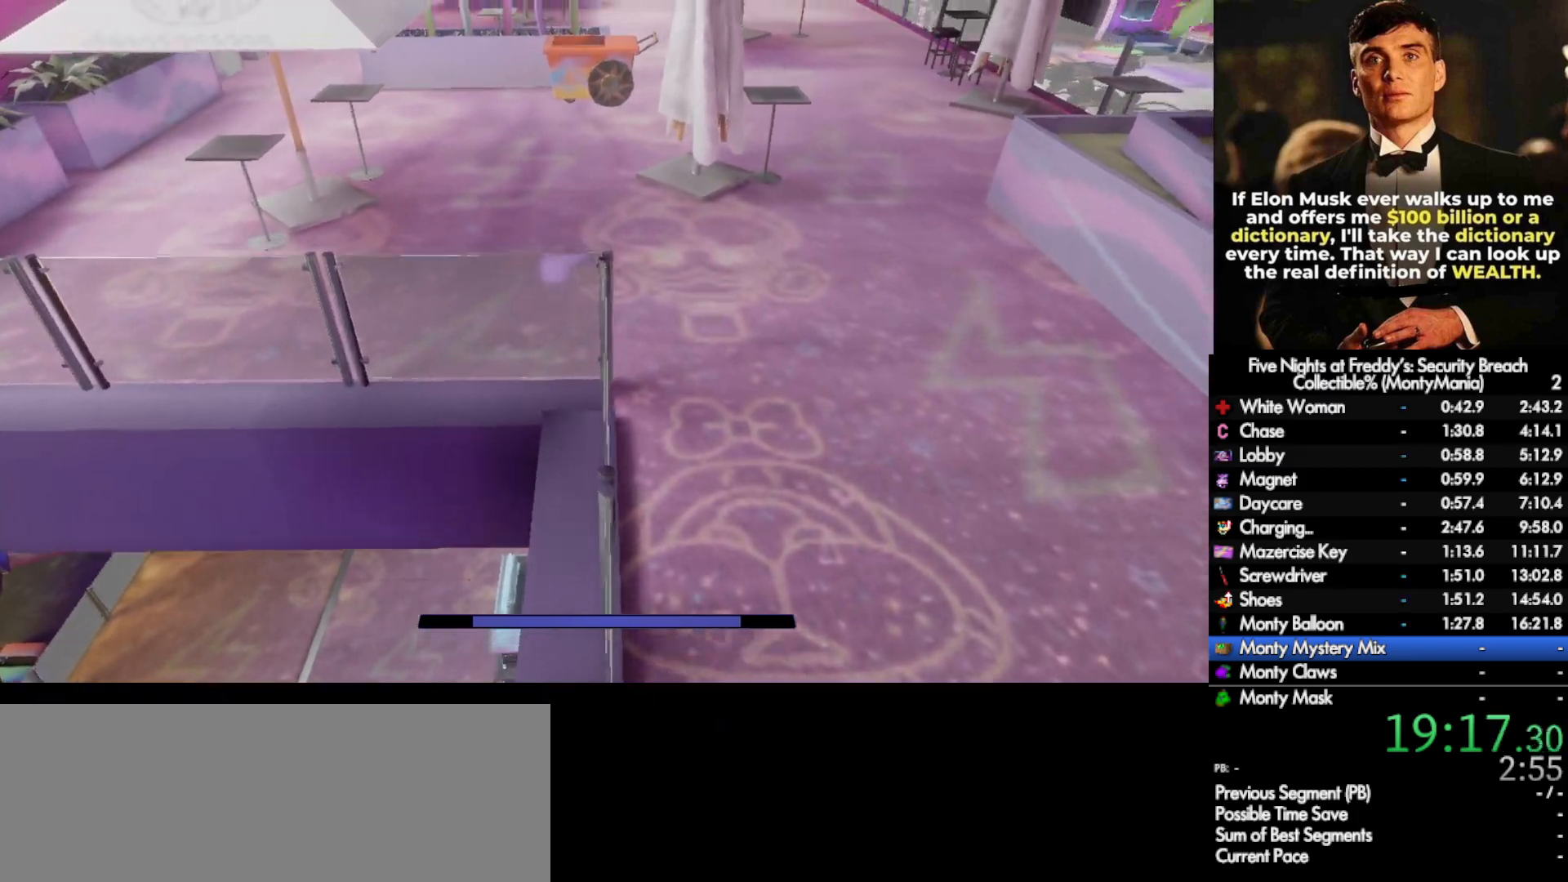
{"keys": ["a", "shift_l", "w"], "mouse": [], "events": [[450, "a", "down"]]}
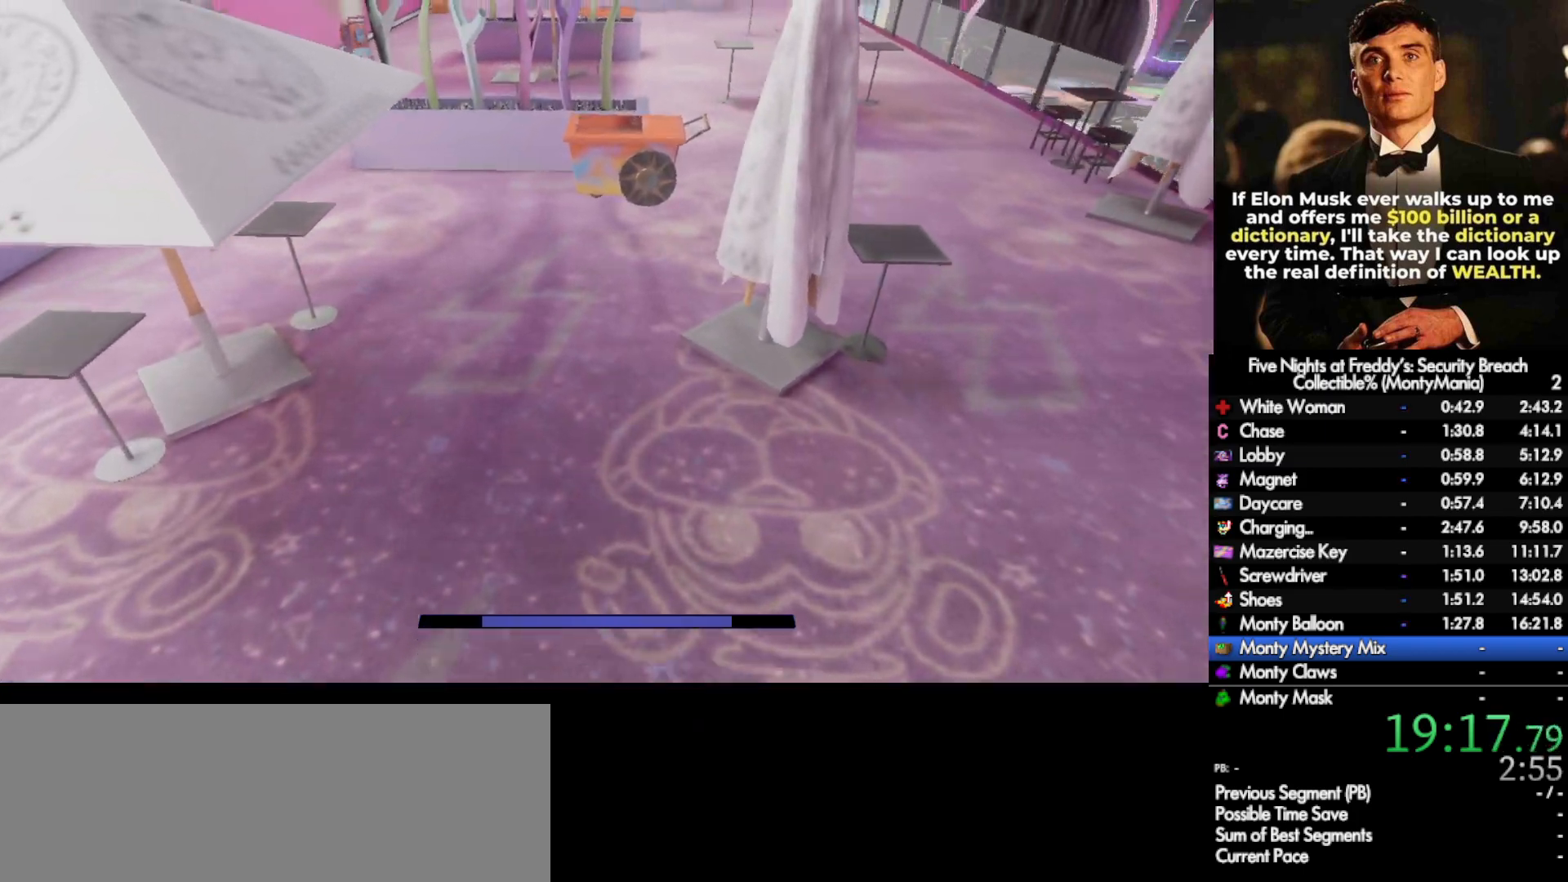
{"keys": ["shift_l", "w"], "mouse": [], "events": [[133, "a", "up"]]}
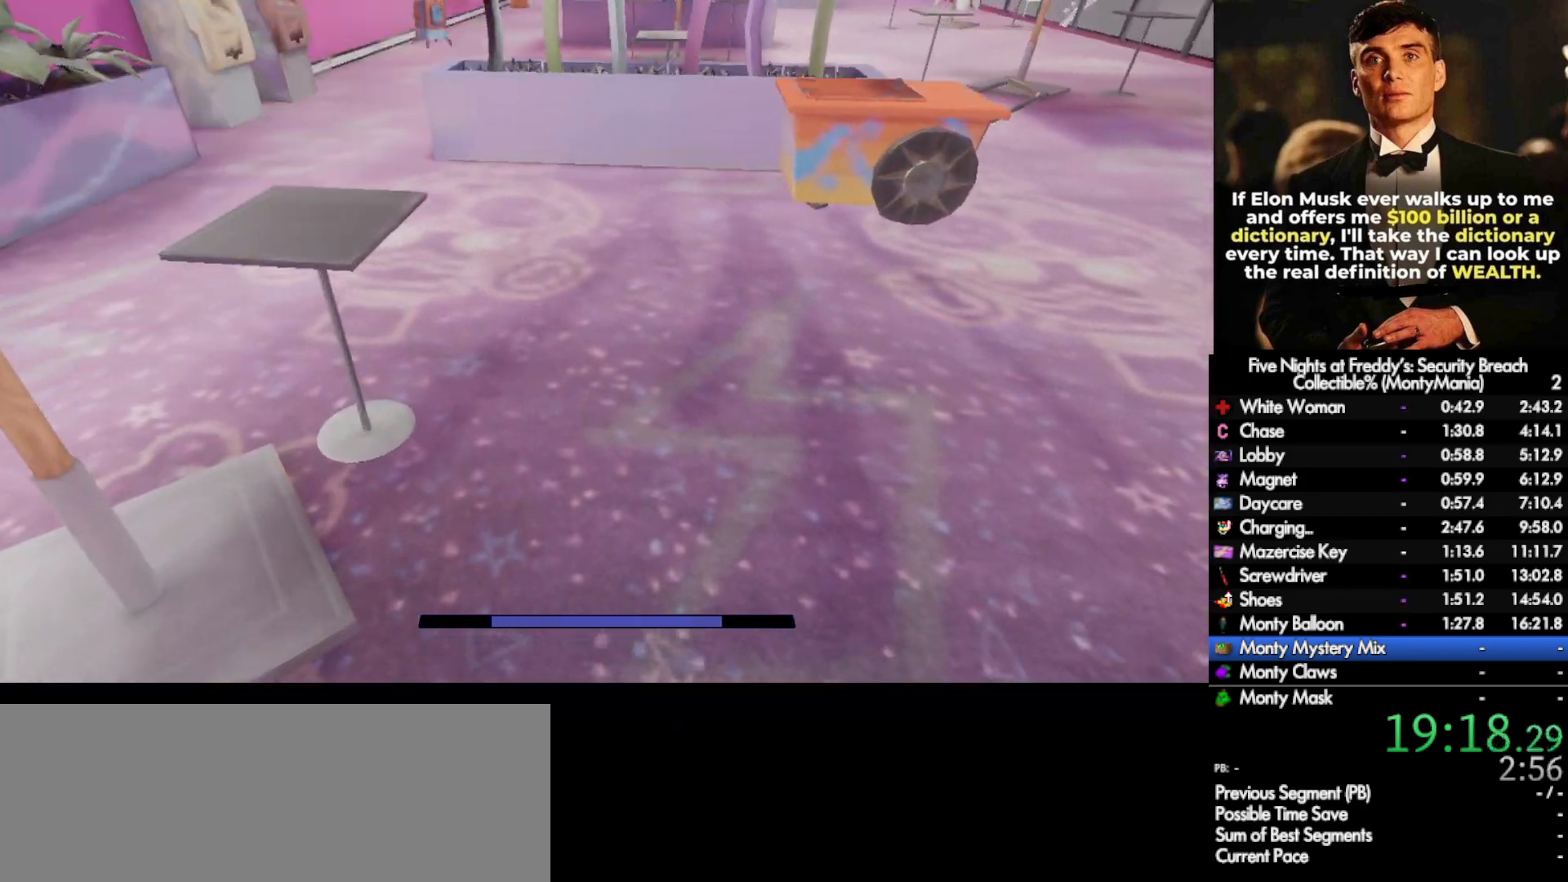
{"keys": ["a", "shift_l", "w"], "mouse": [], "events": [[333, "a", "down"]]}
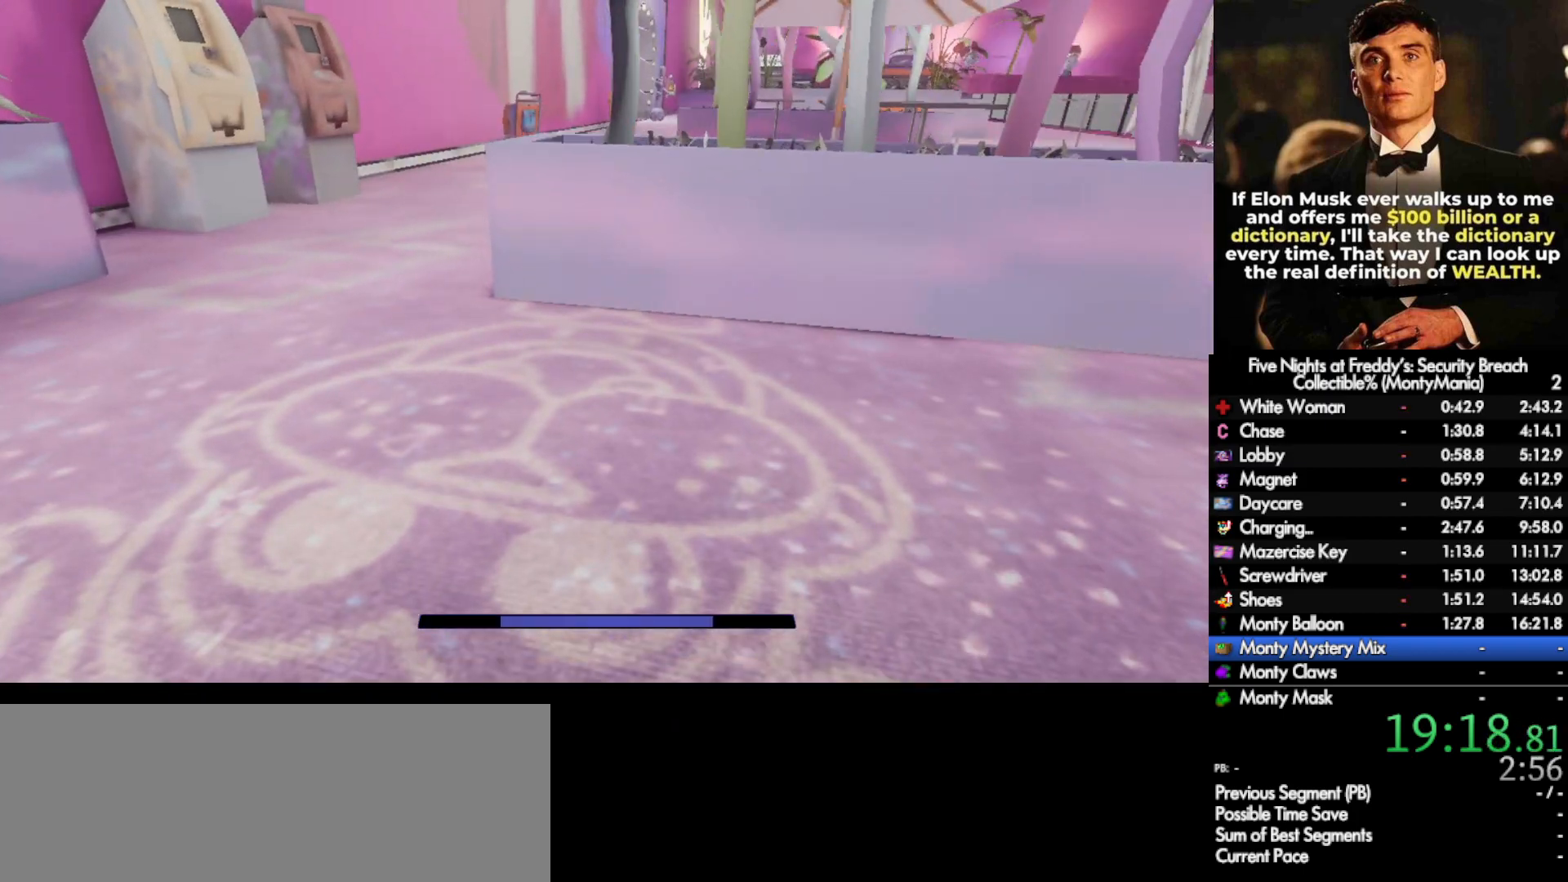
{"keys": ["shift_l", "w"], "mouse": [], "events": [[33, "a", "up"], [183, "a", "down"], [267, "a", "up"]]}
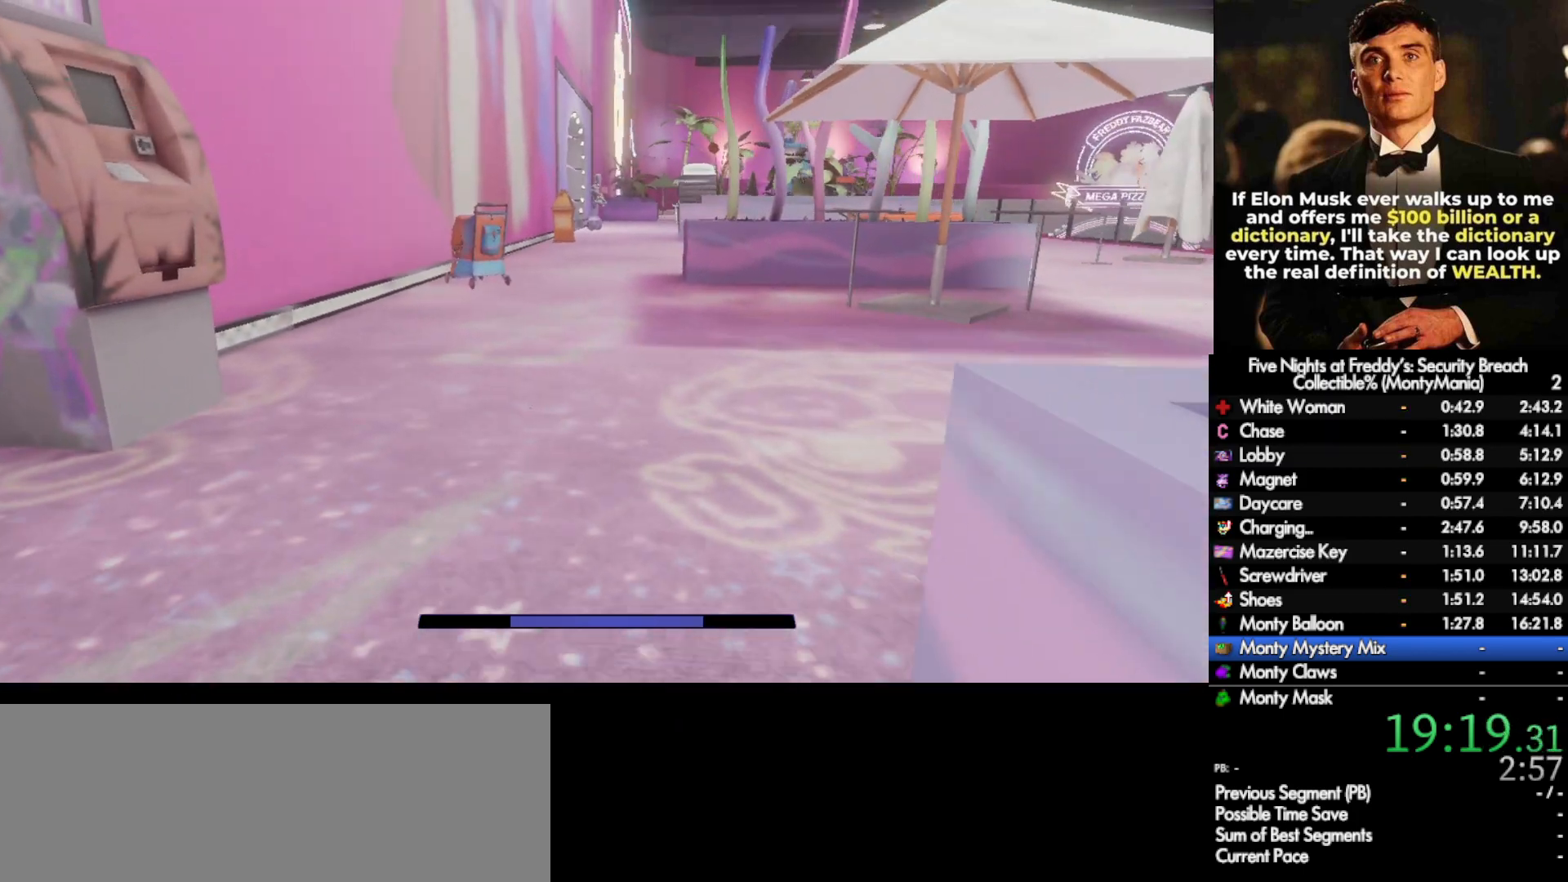
{"keys": ["w"], "mouse": [], "events": [[117, "space", "down"], [150, "shift_l", "up"], [183, "space", "up"]]}
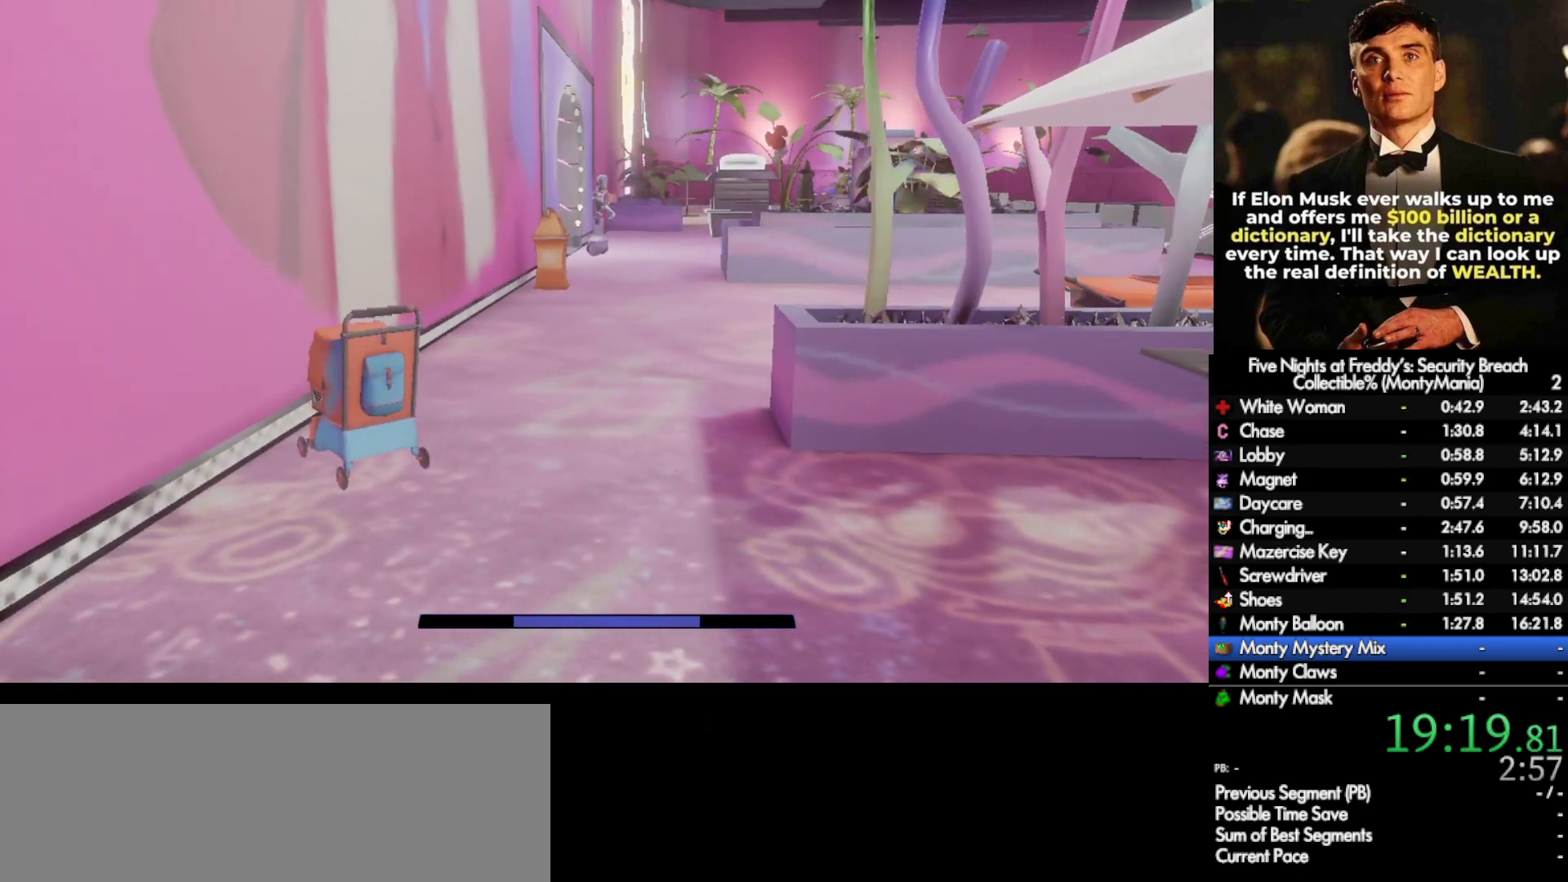
{"keys": ["w"], "mouse": [], "events": [[17, "shift_l", "down"], [200, "space", "down"], [267, "shift_l", "up"], [283, "space", "up"]]}
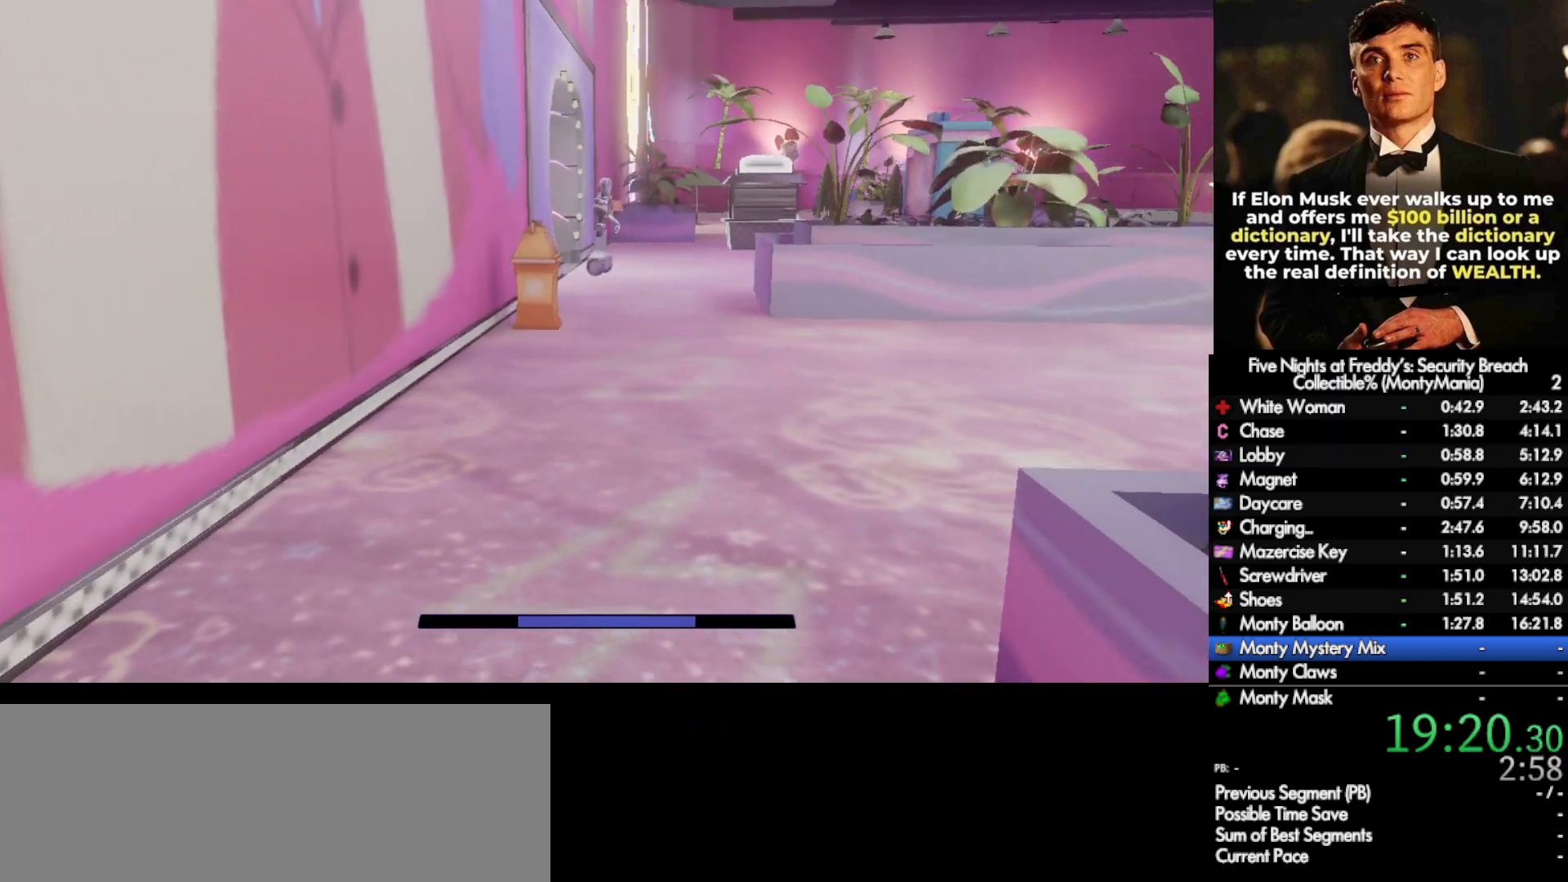
{"keys": ["shift_l", "w"], "mouse": [], "events": [[100, "shift_l", "down"]]}
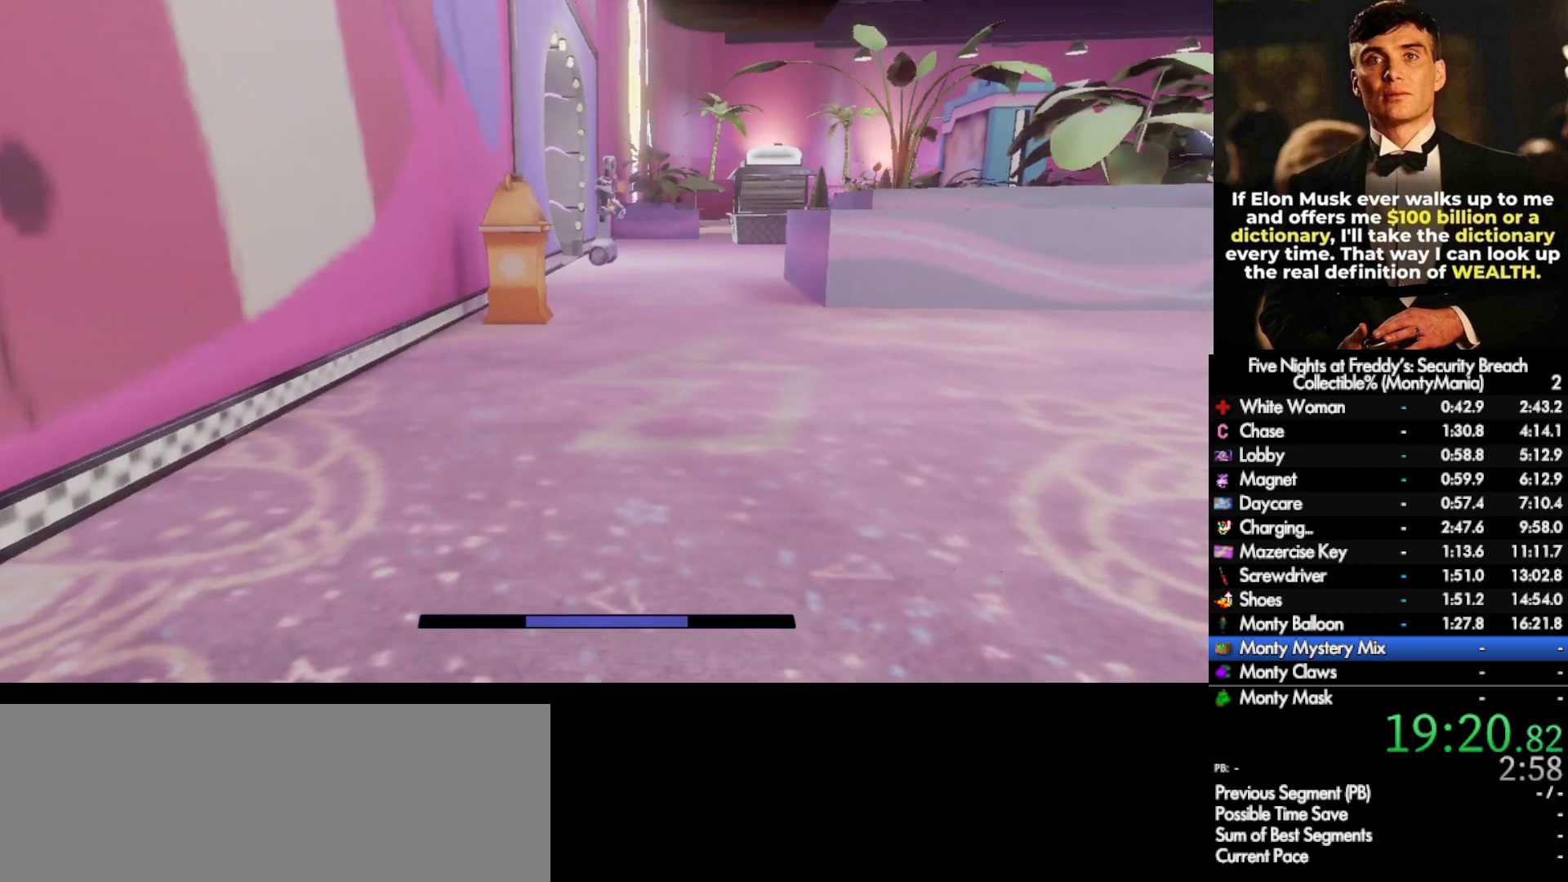
{"keys": ["shift_l", "w"], "mouse": [], "events": []}
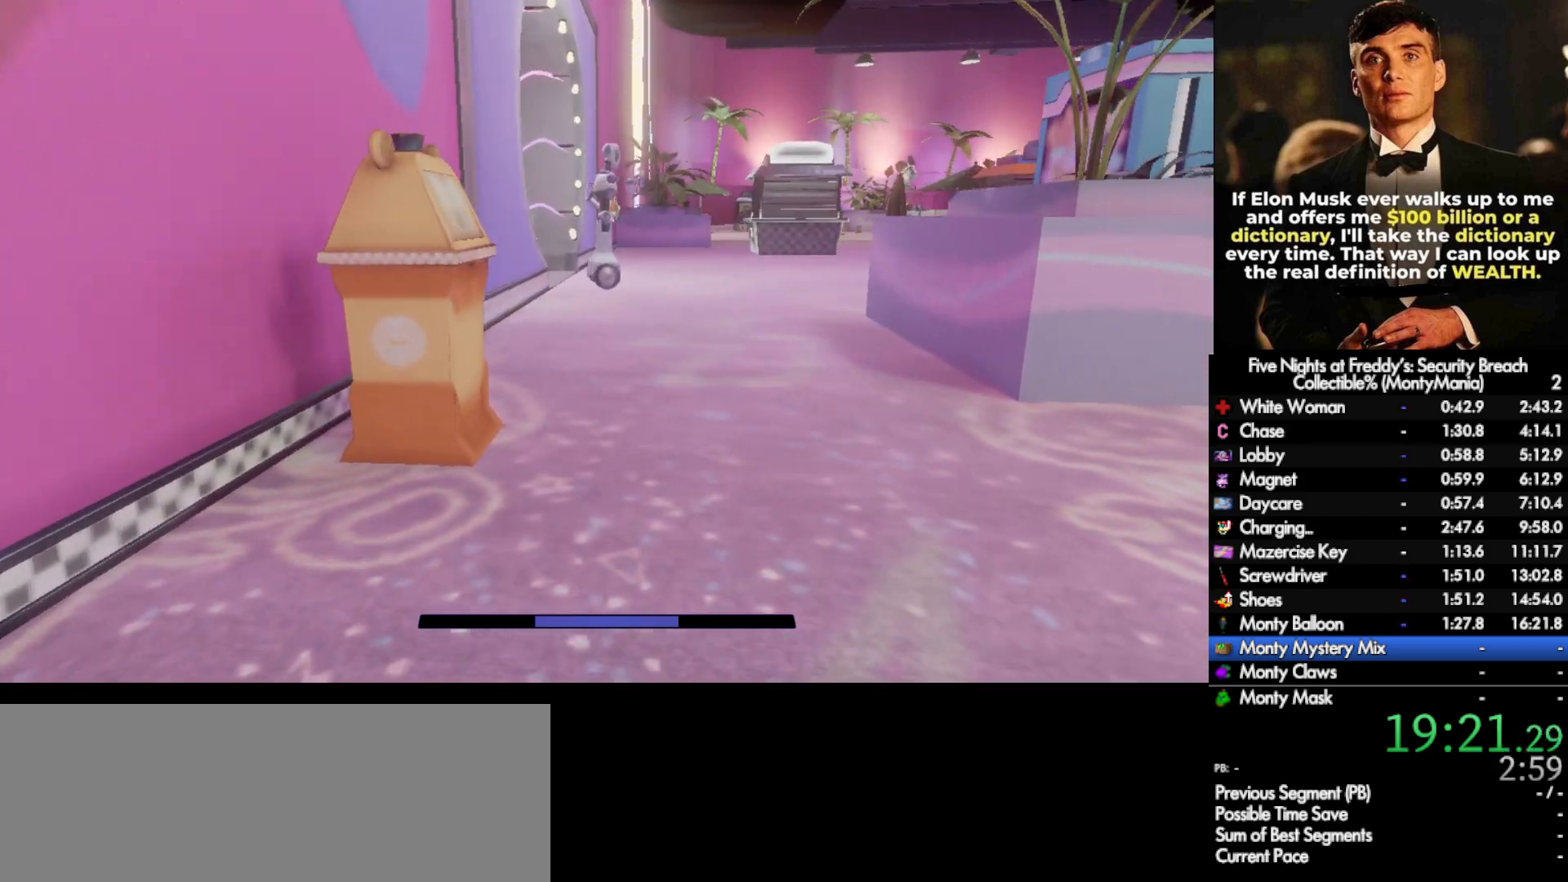
{"keys": ["shift_l", "w"], "mouse": [], "events": []}
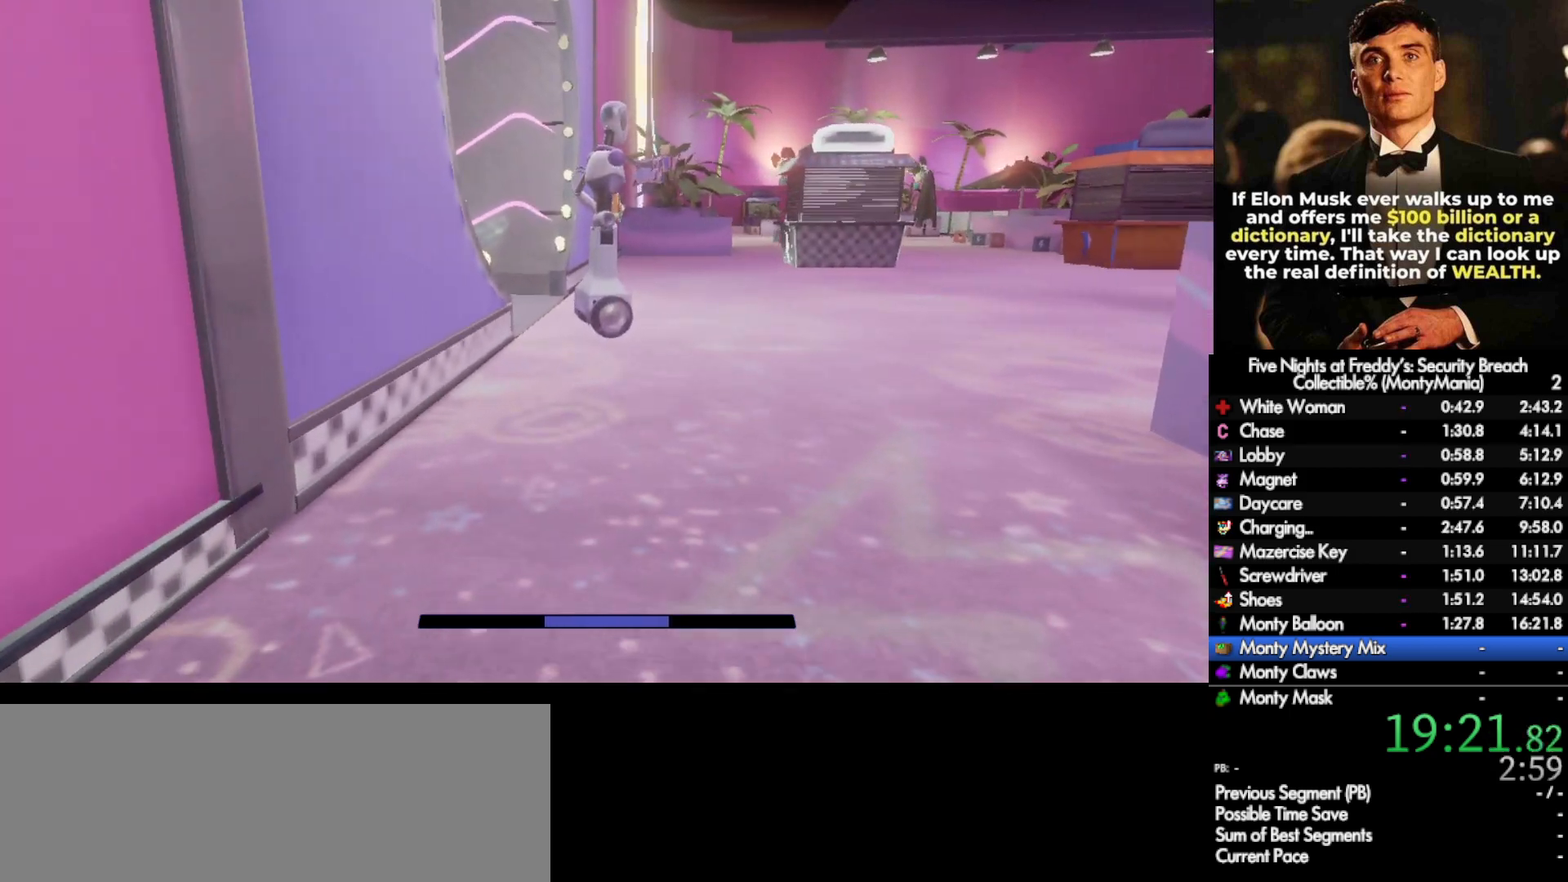
{"keys": ["shift_l", "w"], "mouse": [], "events": []}
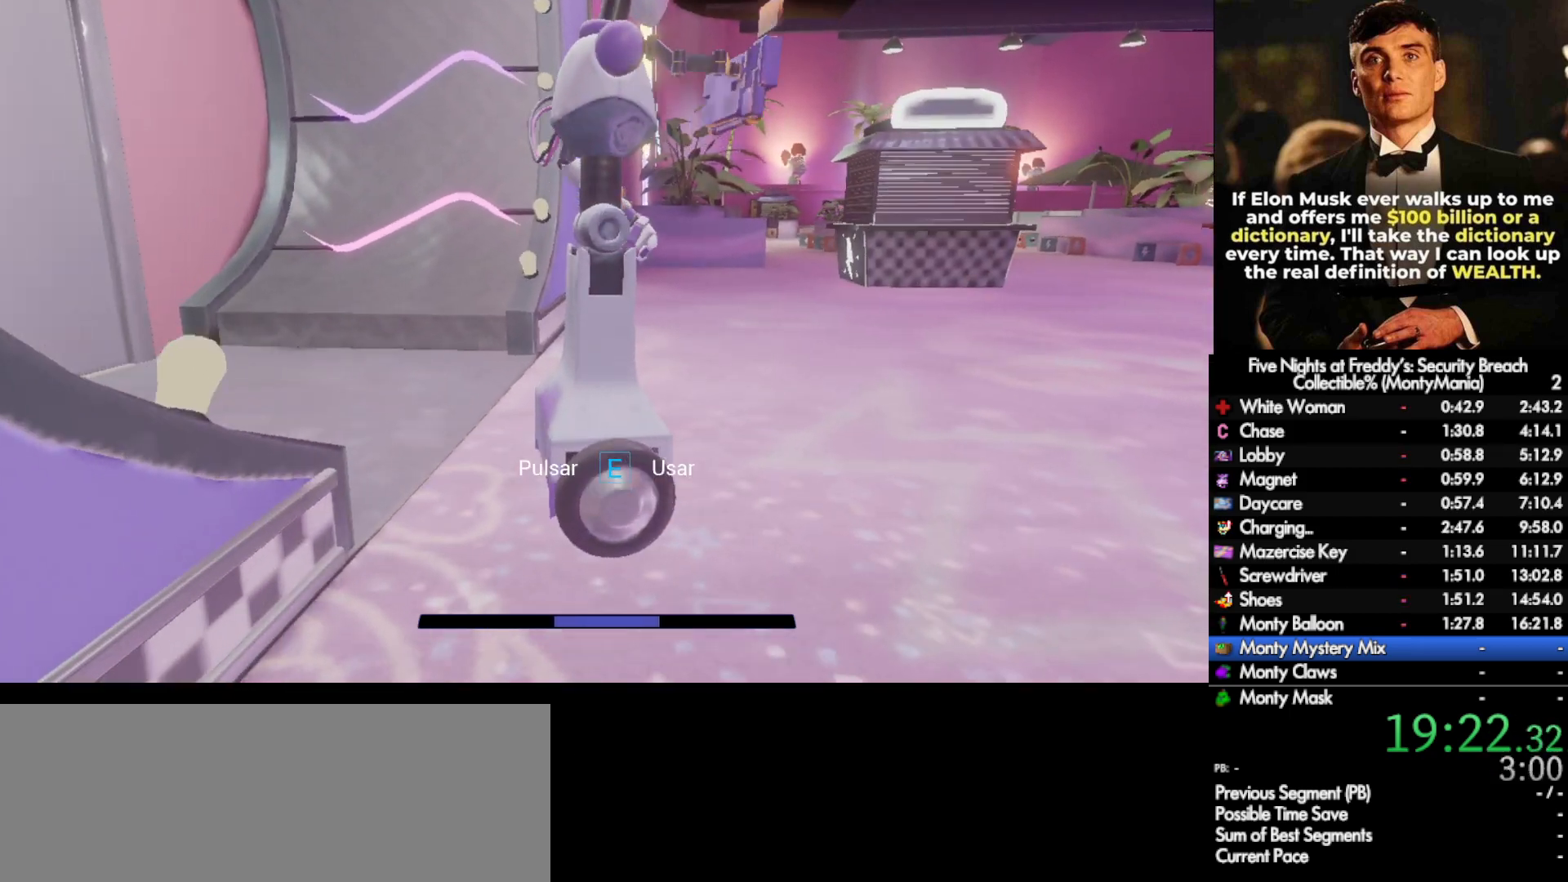
{"keys": [], "mouse": [], "events": [[50, "e", "down"], [117, "e", "up"], [117, "shift_l", "up"], [117, "w", "up"], [133, "e", "down"], [217, "e", "up"]]}
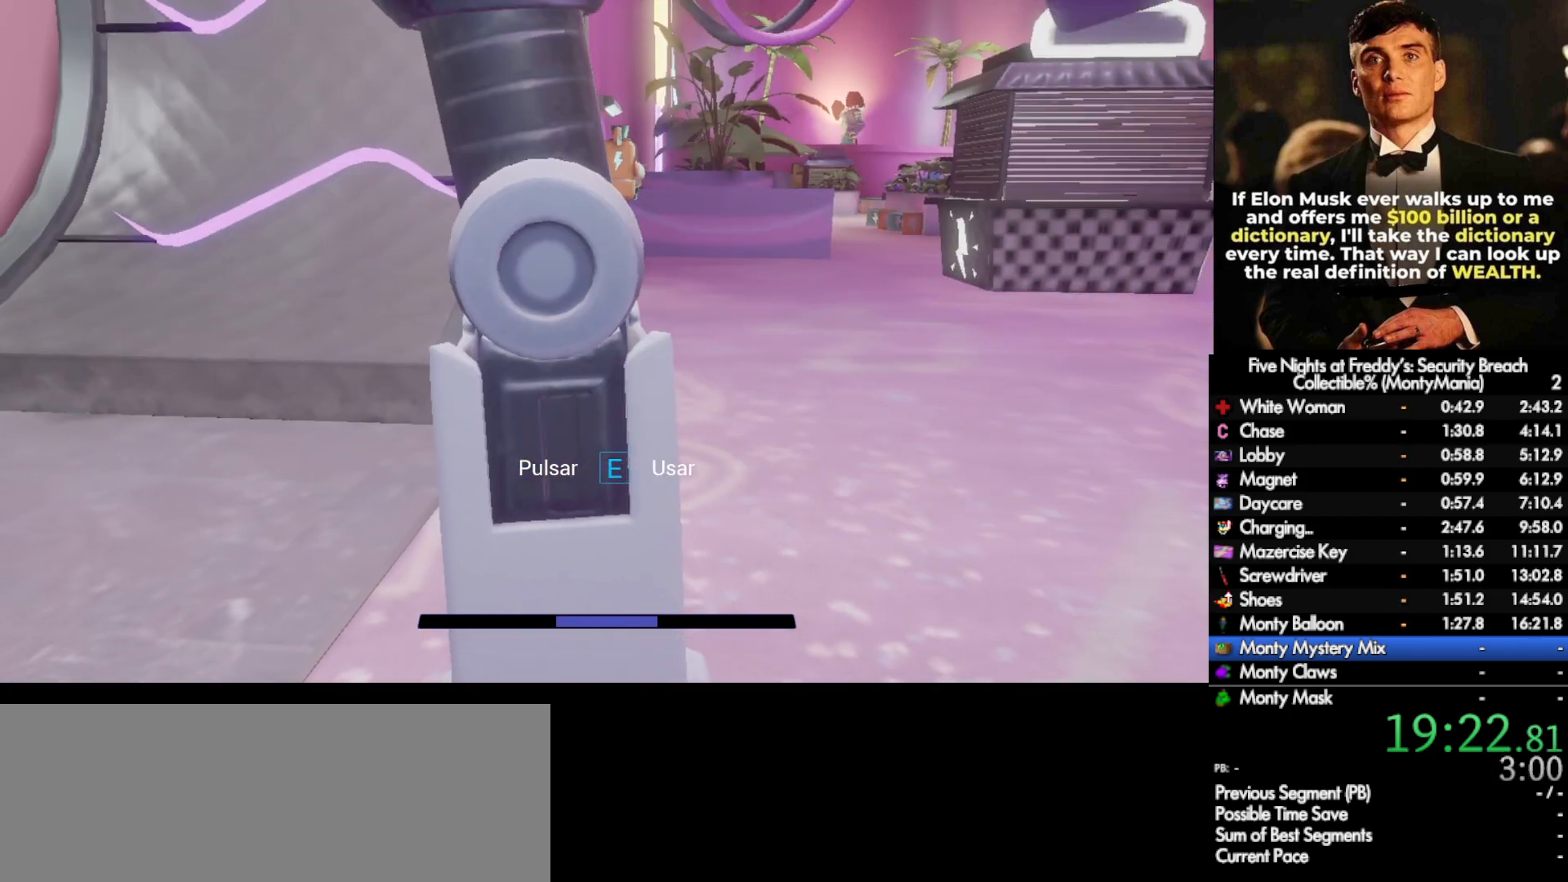
{"keys": ["d", "w"], "mouse": [], "events": [[400, "d", "down"], [450, "w", "down"]]}
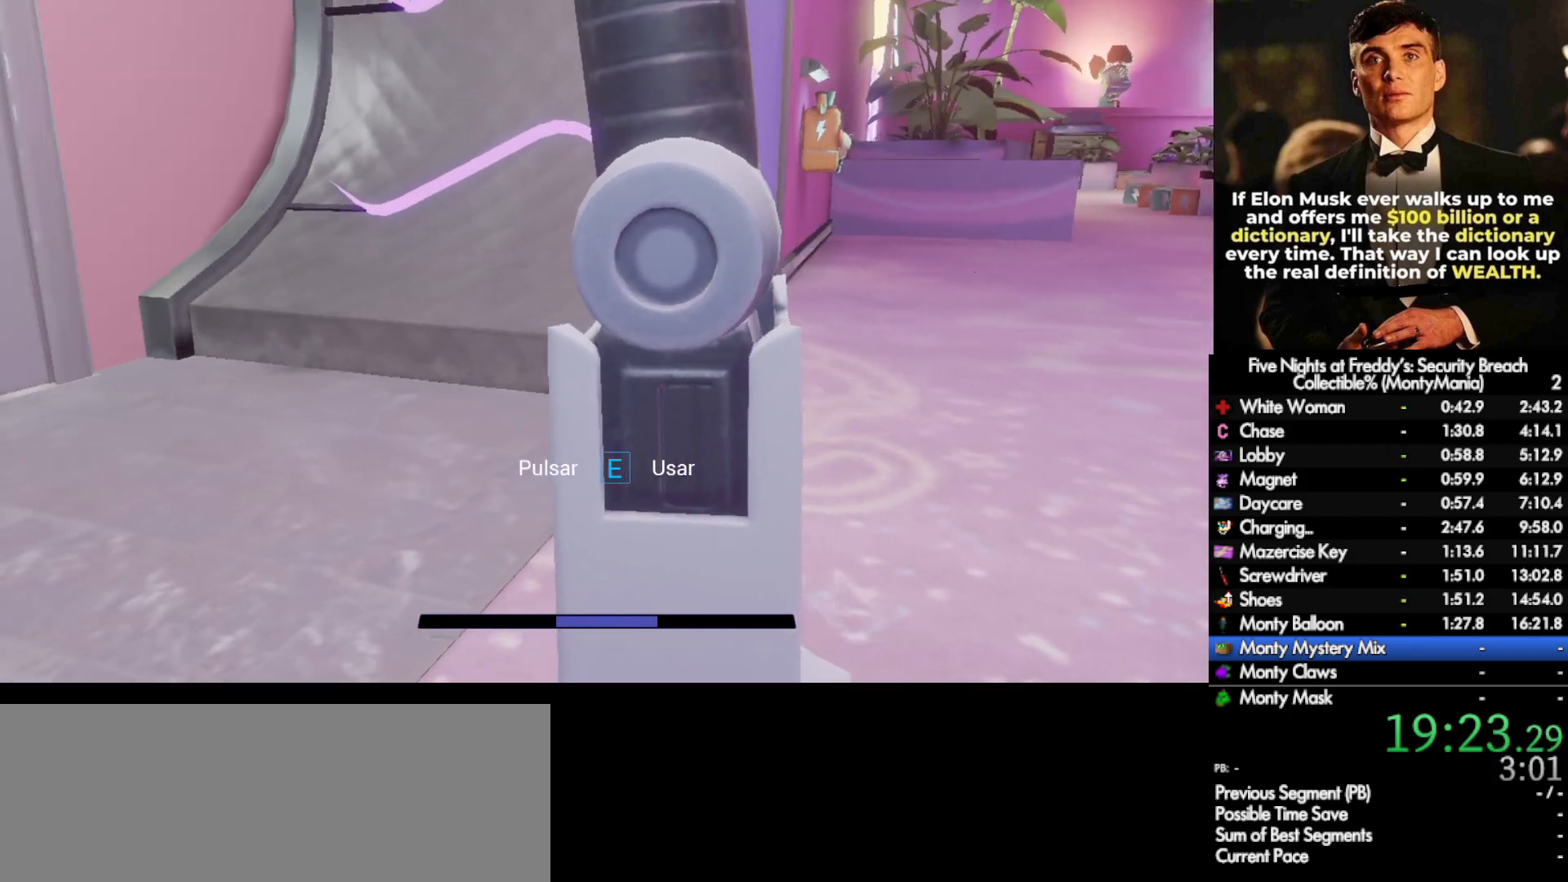
{"keys": ["w"], "mouse": [], "events": [[367, "d", "up"]]}
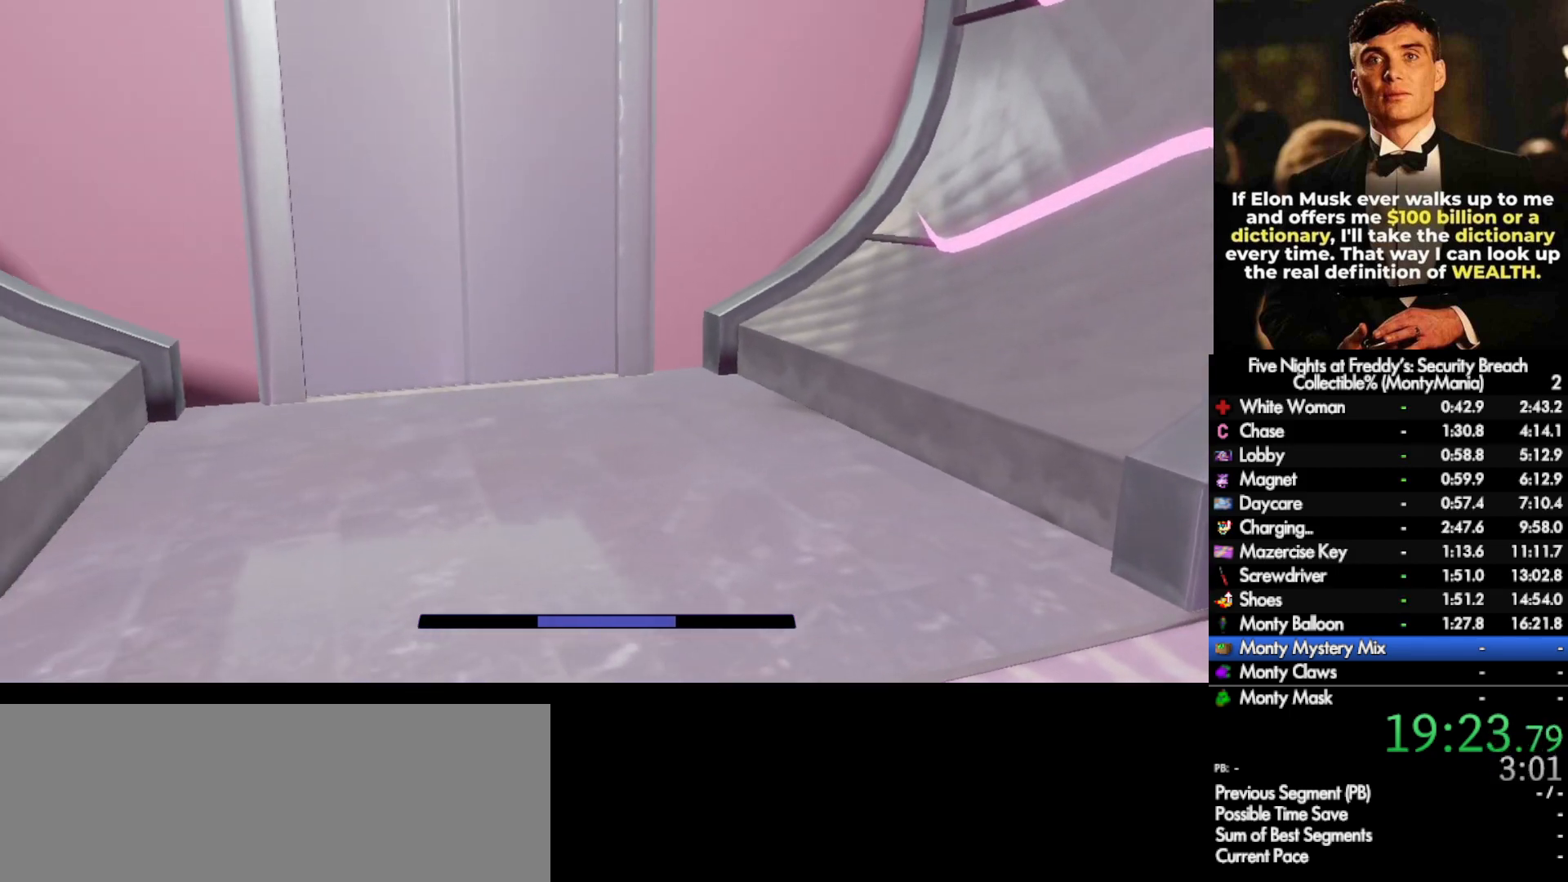
{"keys": ["w"], "mouse": [], "events": [[200, "d", "down"], [267, "d", "up"]]}
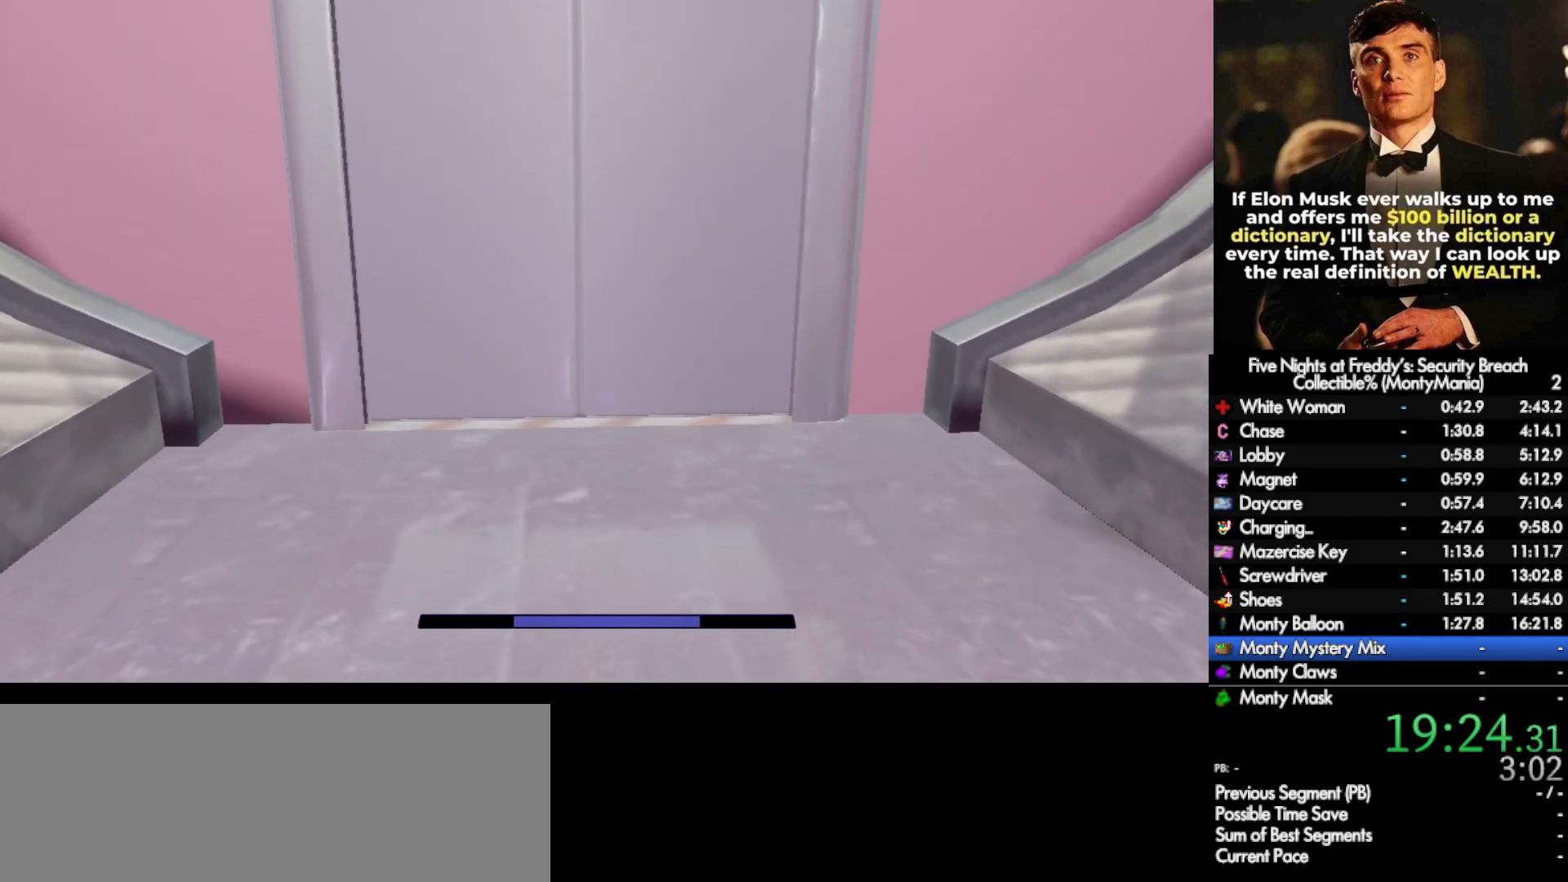
{"keys": [], "mouse": [], "events": [[17, "w", "up"]]}
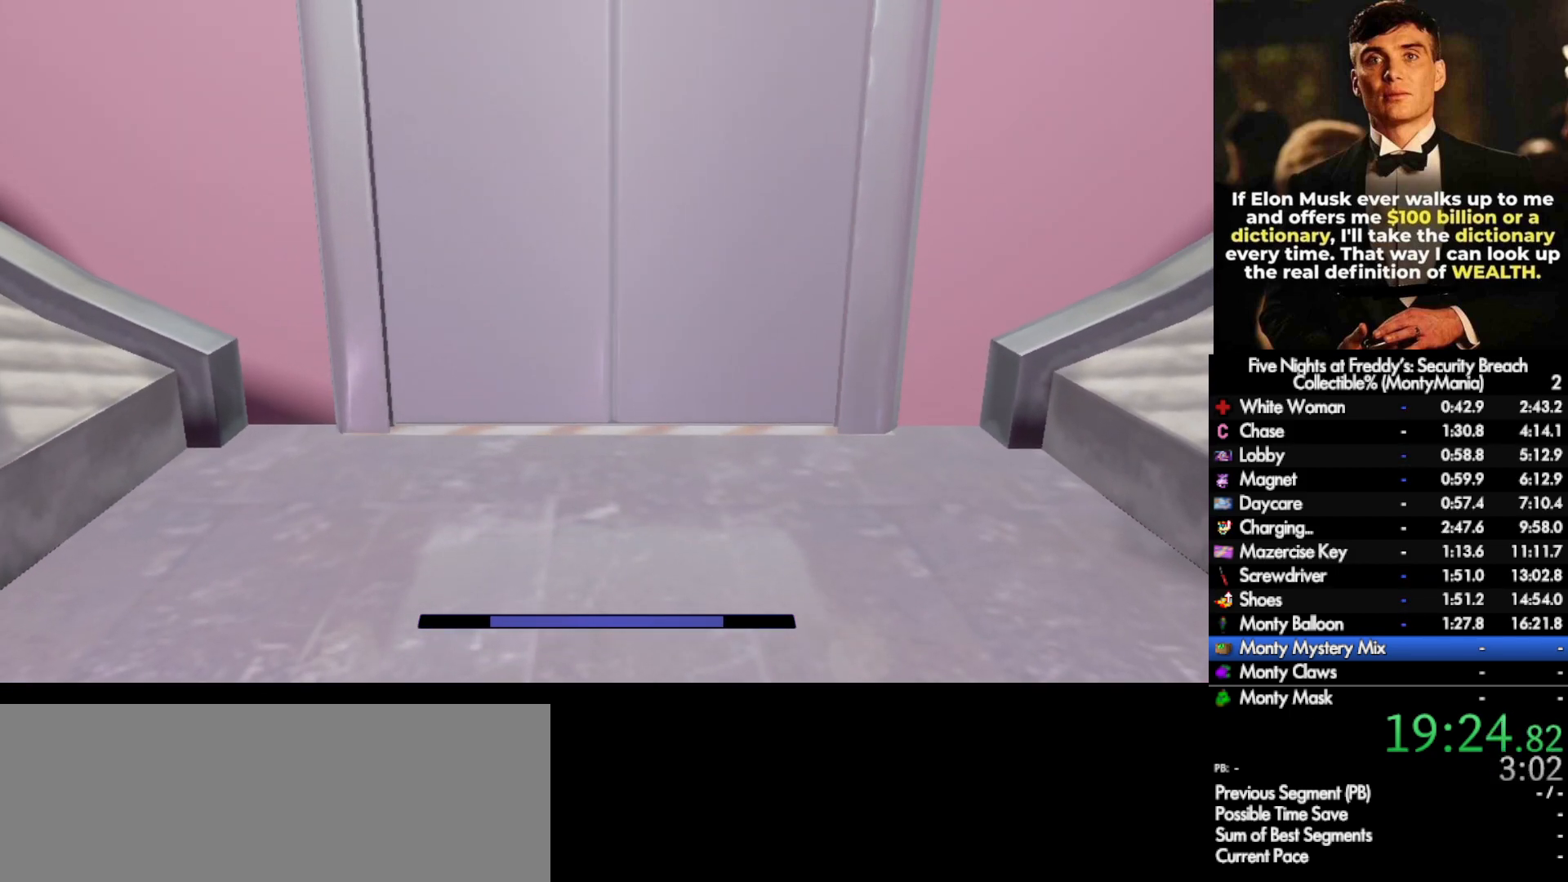
{"keys": [], "mouse": [], "events": []}
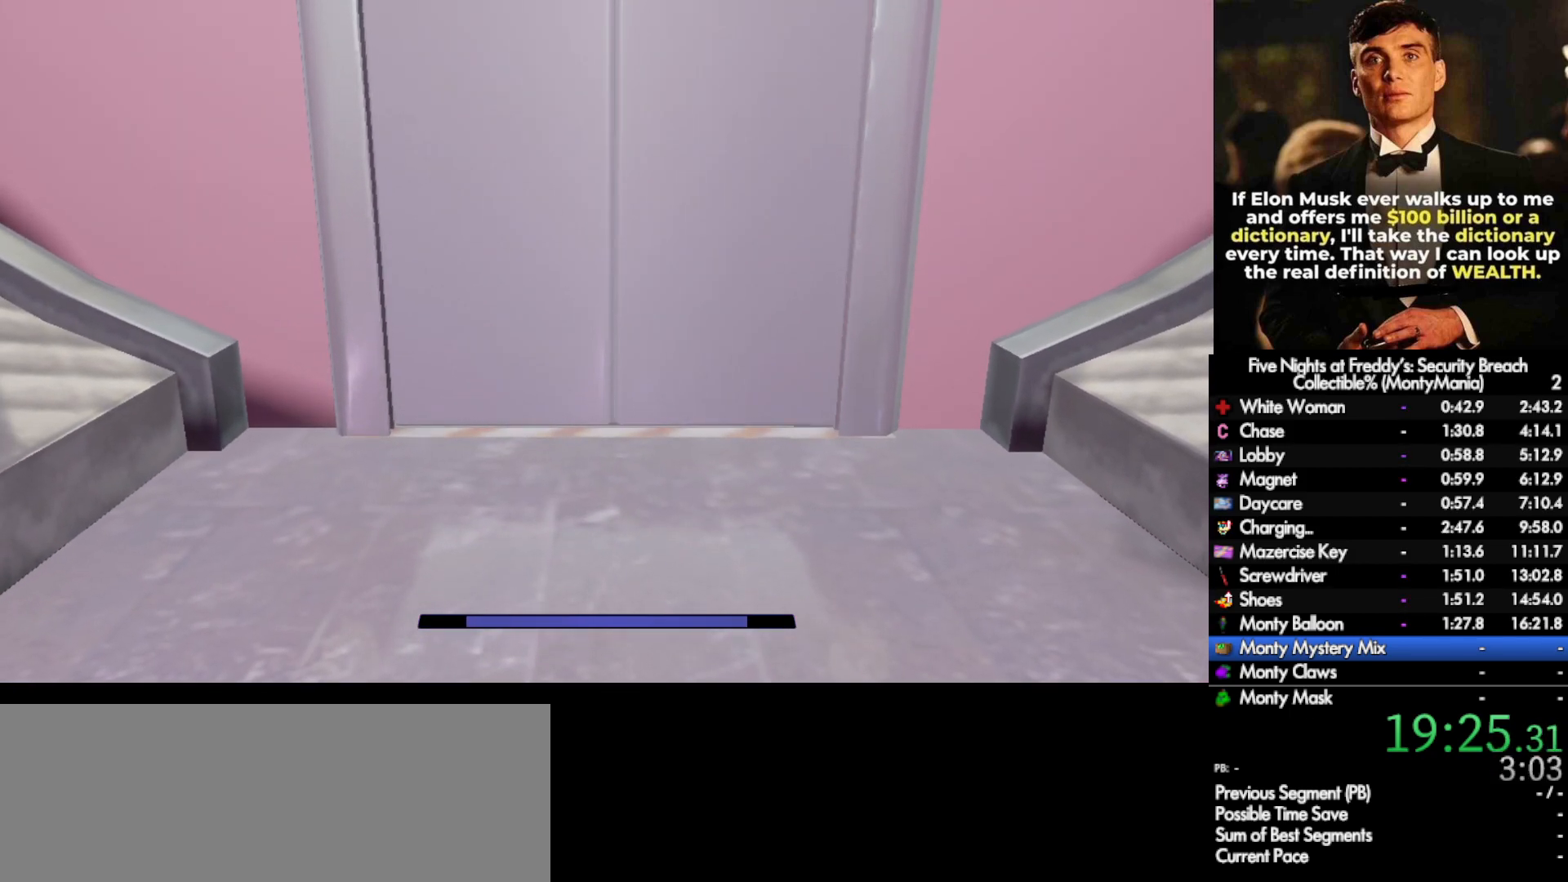
{"keys": [], "mouse": [], "events": []}
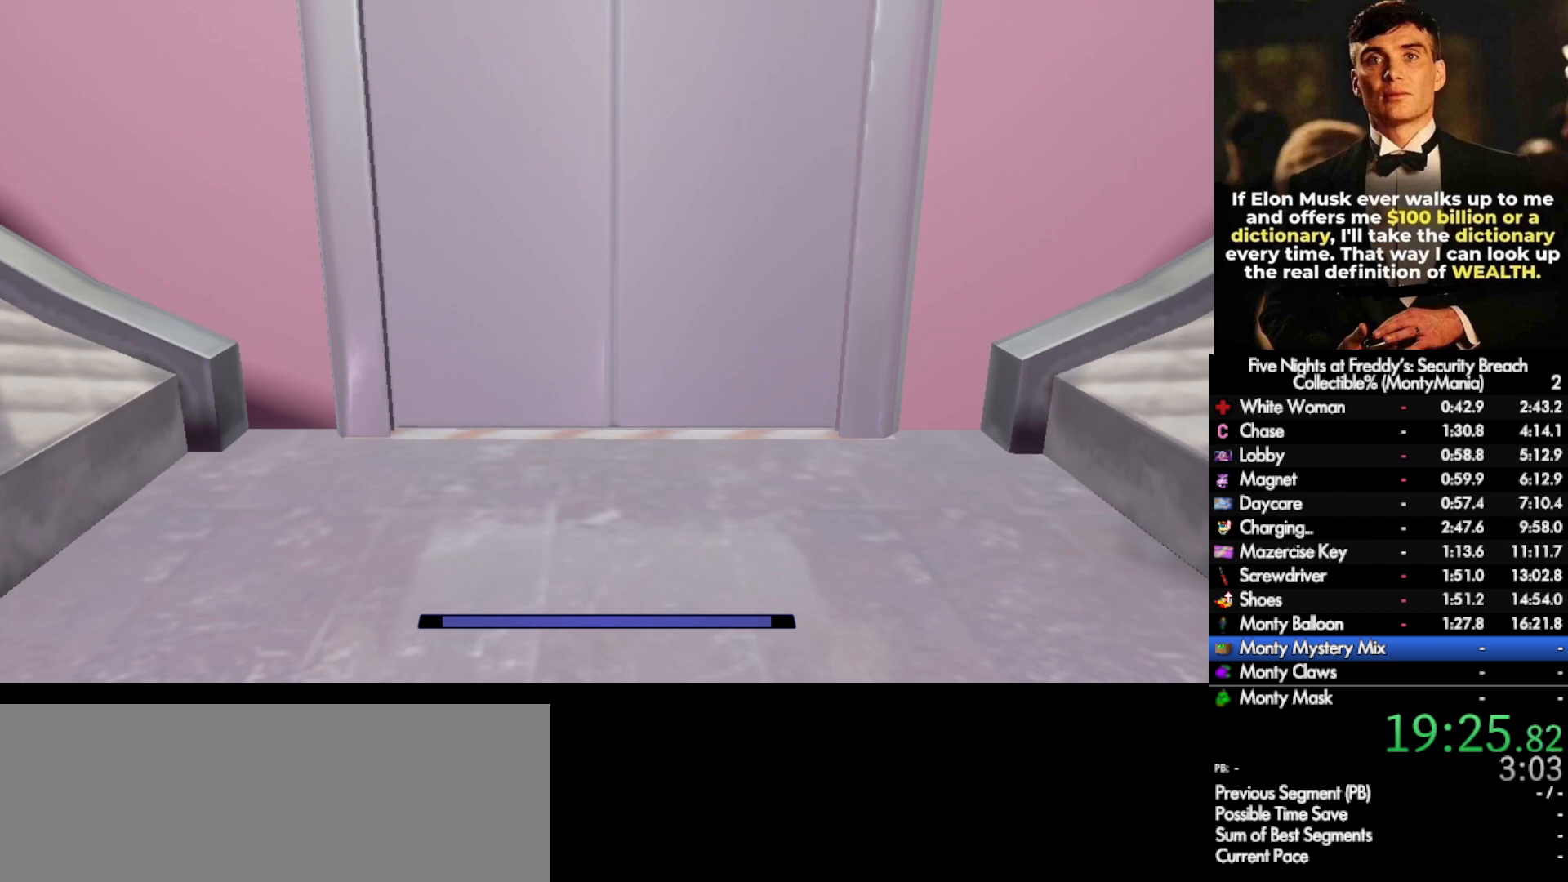
{"keys": [], "mouse": [], "events": []}
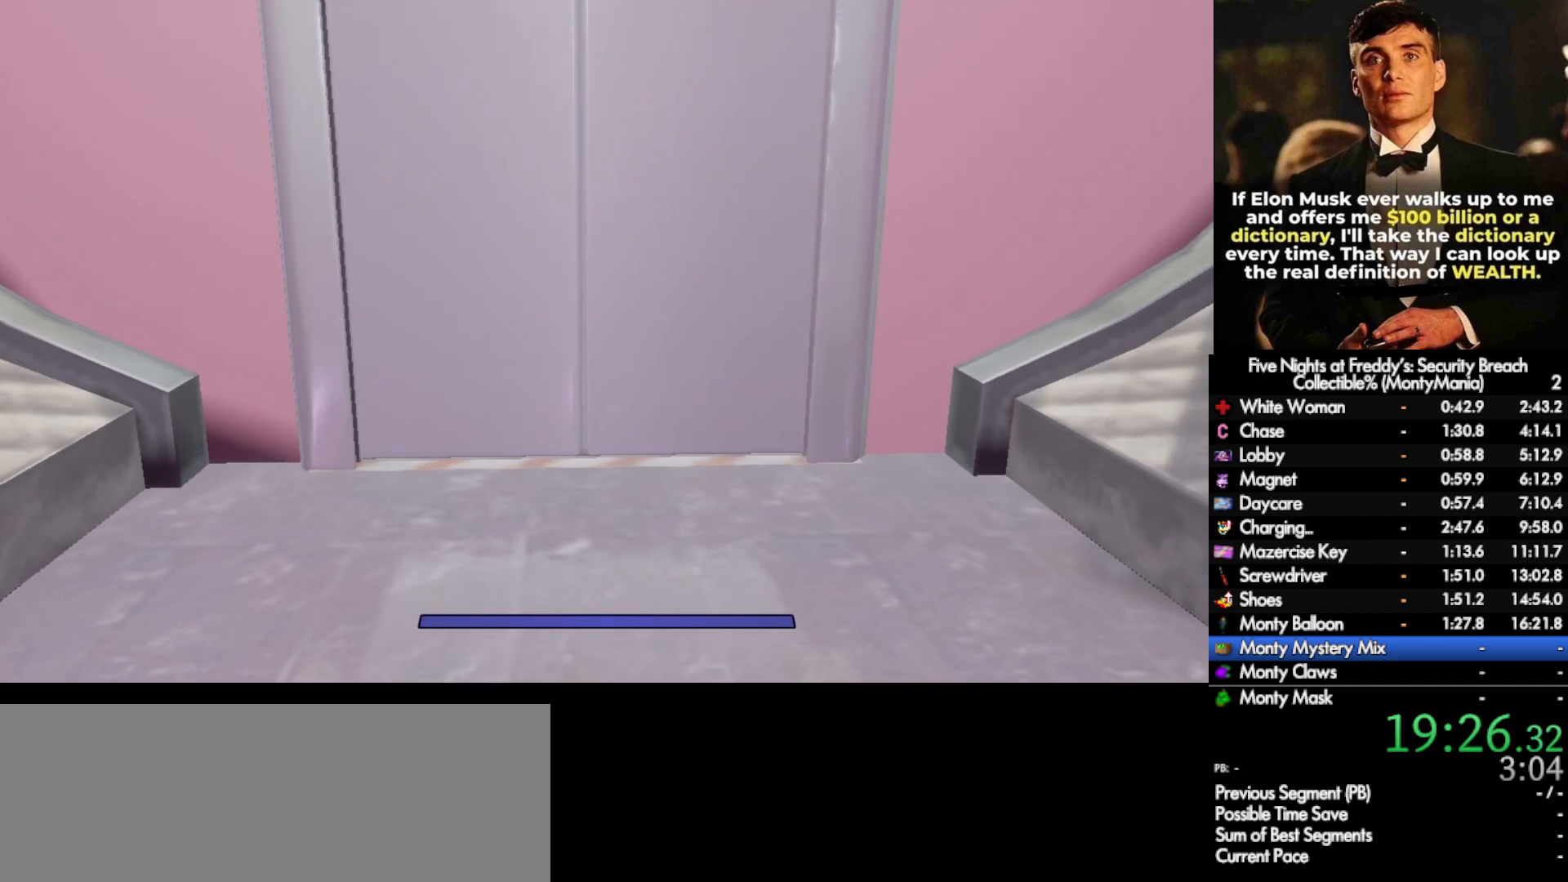
{"keys": ["w"], "mouse": [], "events": [[200, "w", "down"]]}
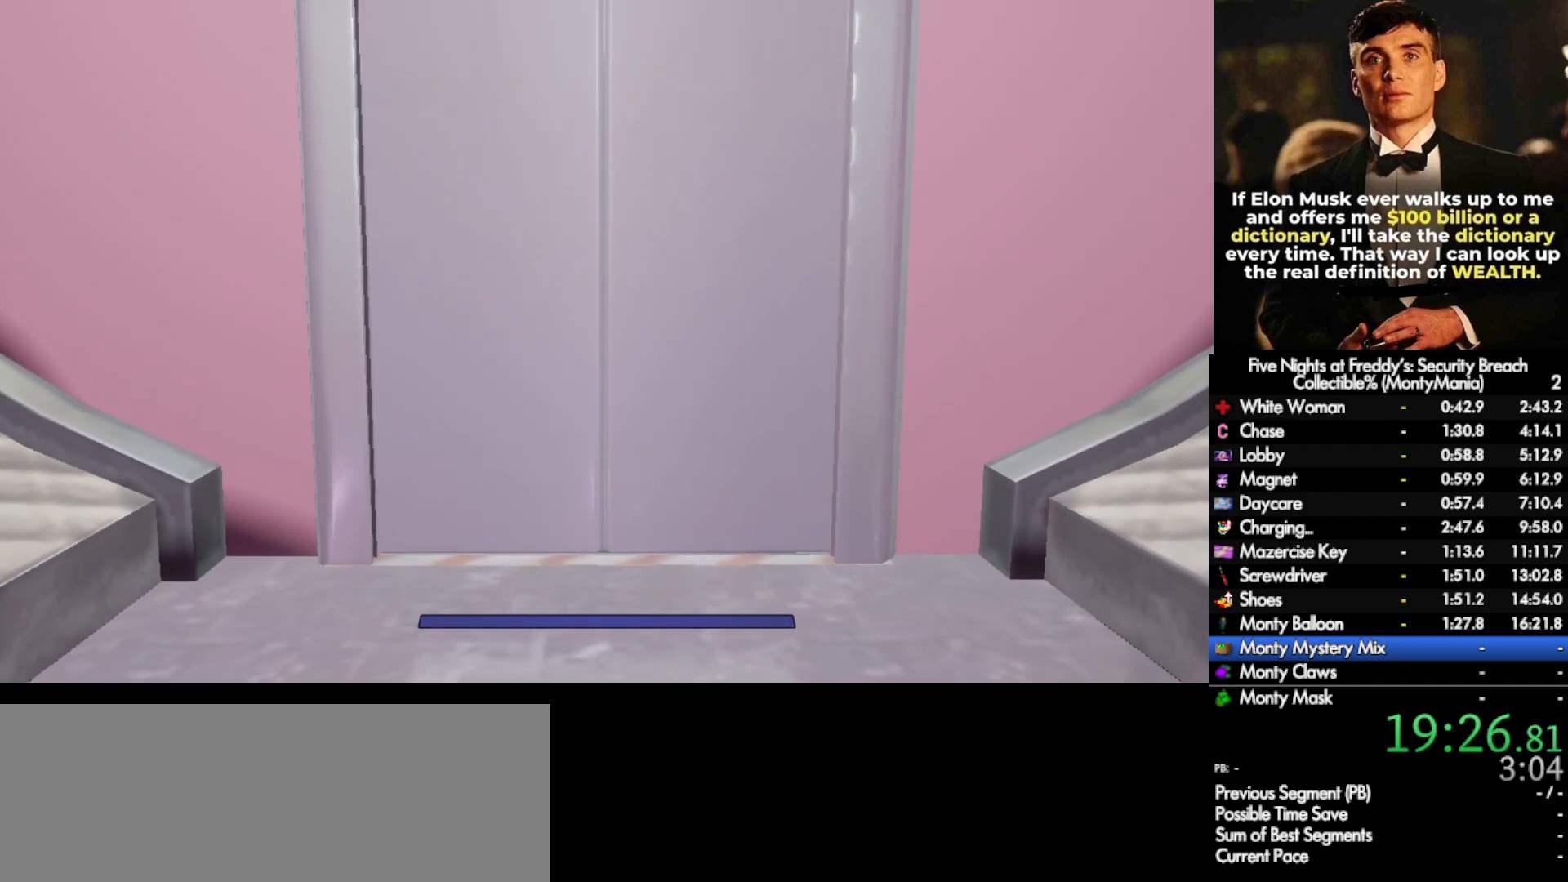
{"keys": ["w"], "mouse": [], "events": [[350, "d", "down"], [383, "d", "up"]]}
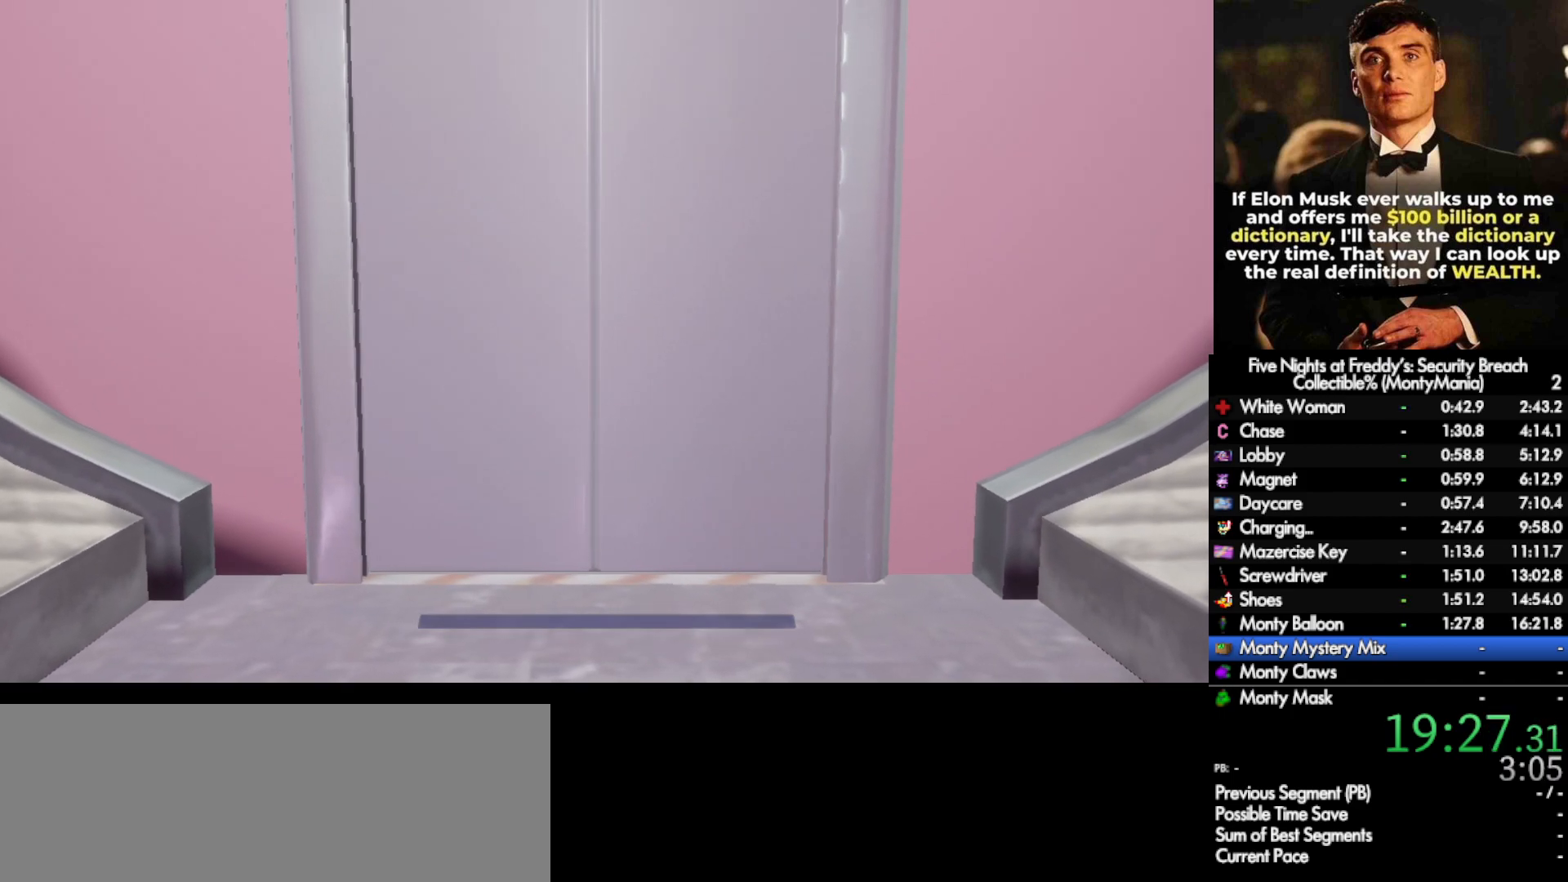
{"keys": ["shift_l", "w"], "mouse": [], "events": [[100, "shift_l", "down"]]}
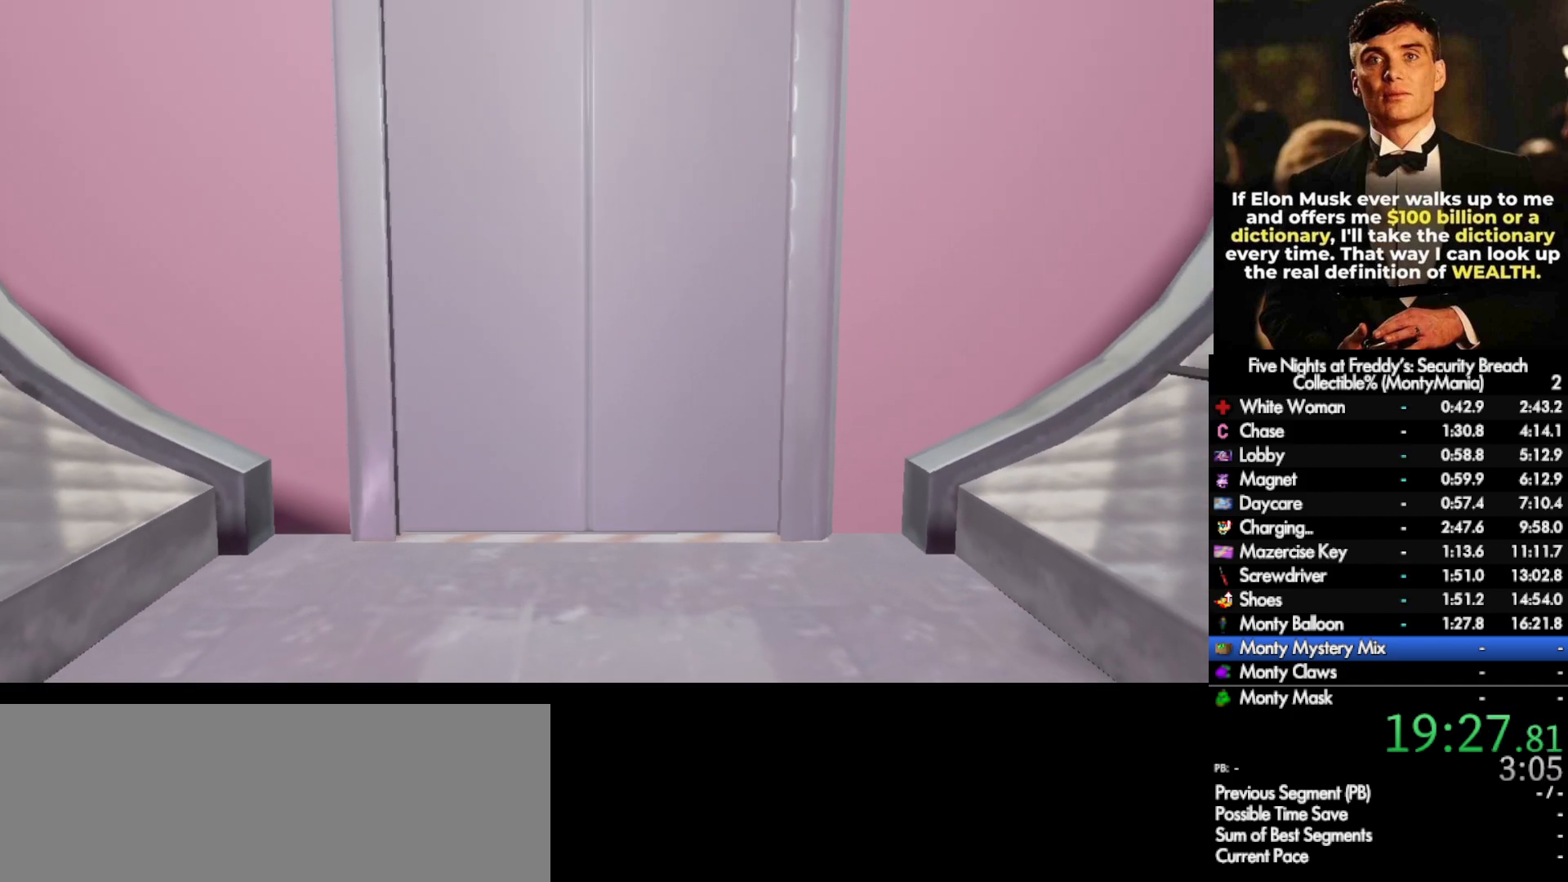
{"keys": ["shift_l", "w"], "mouse": [], "events": []}
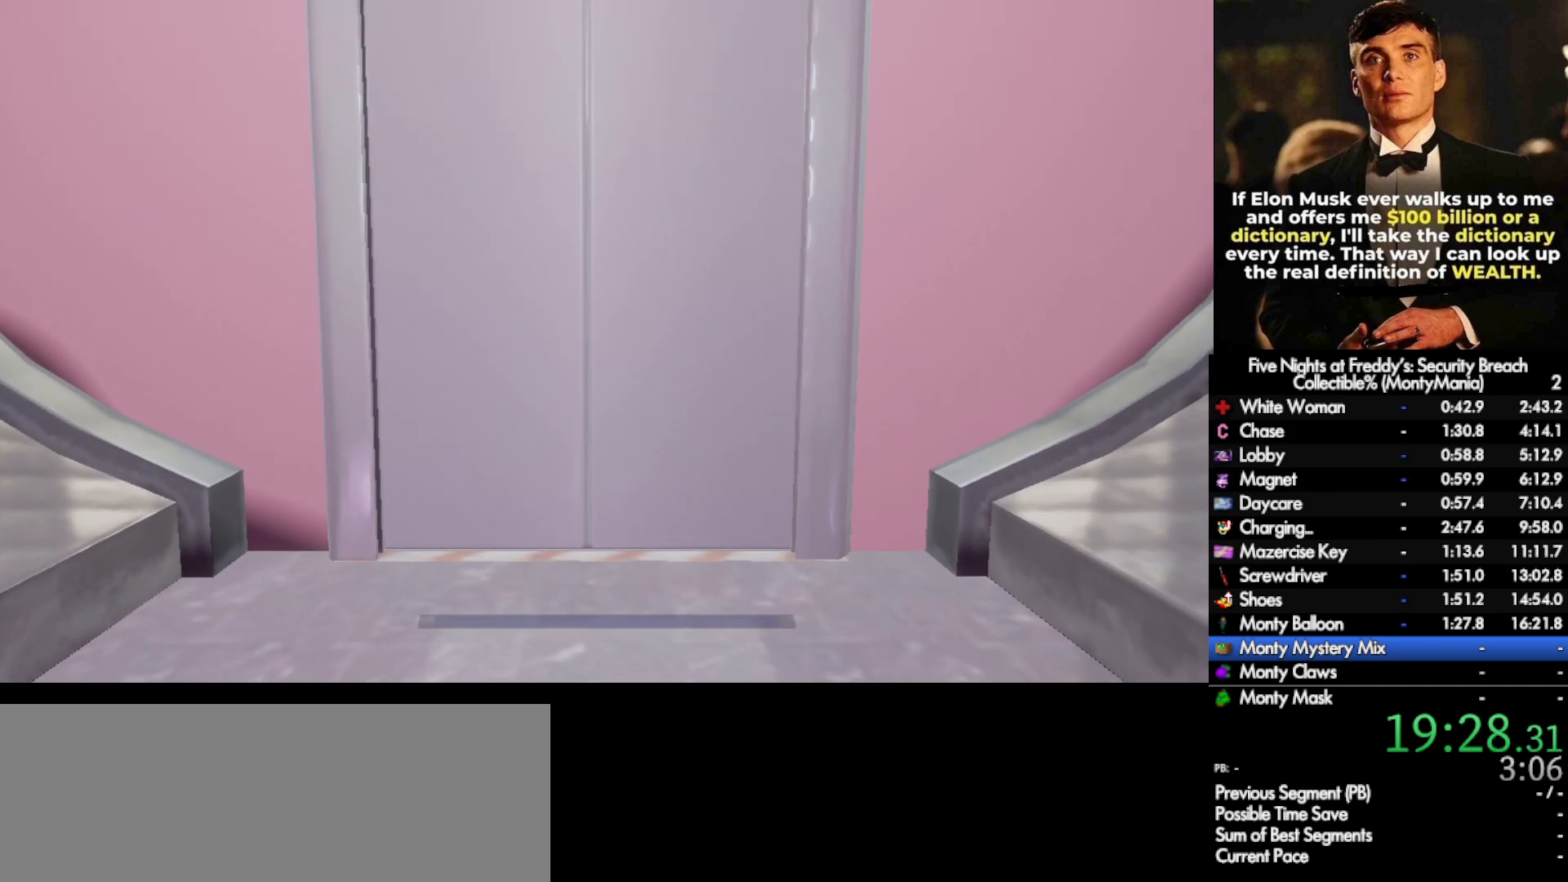
{"keys": ["shift_l", "w"], "mouse": [], "events": []}
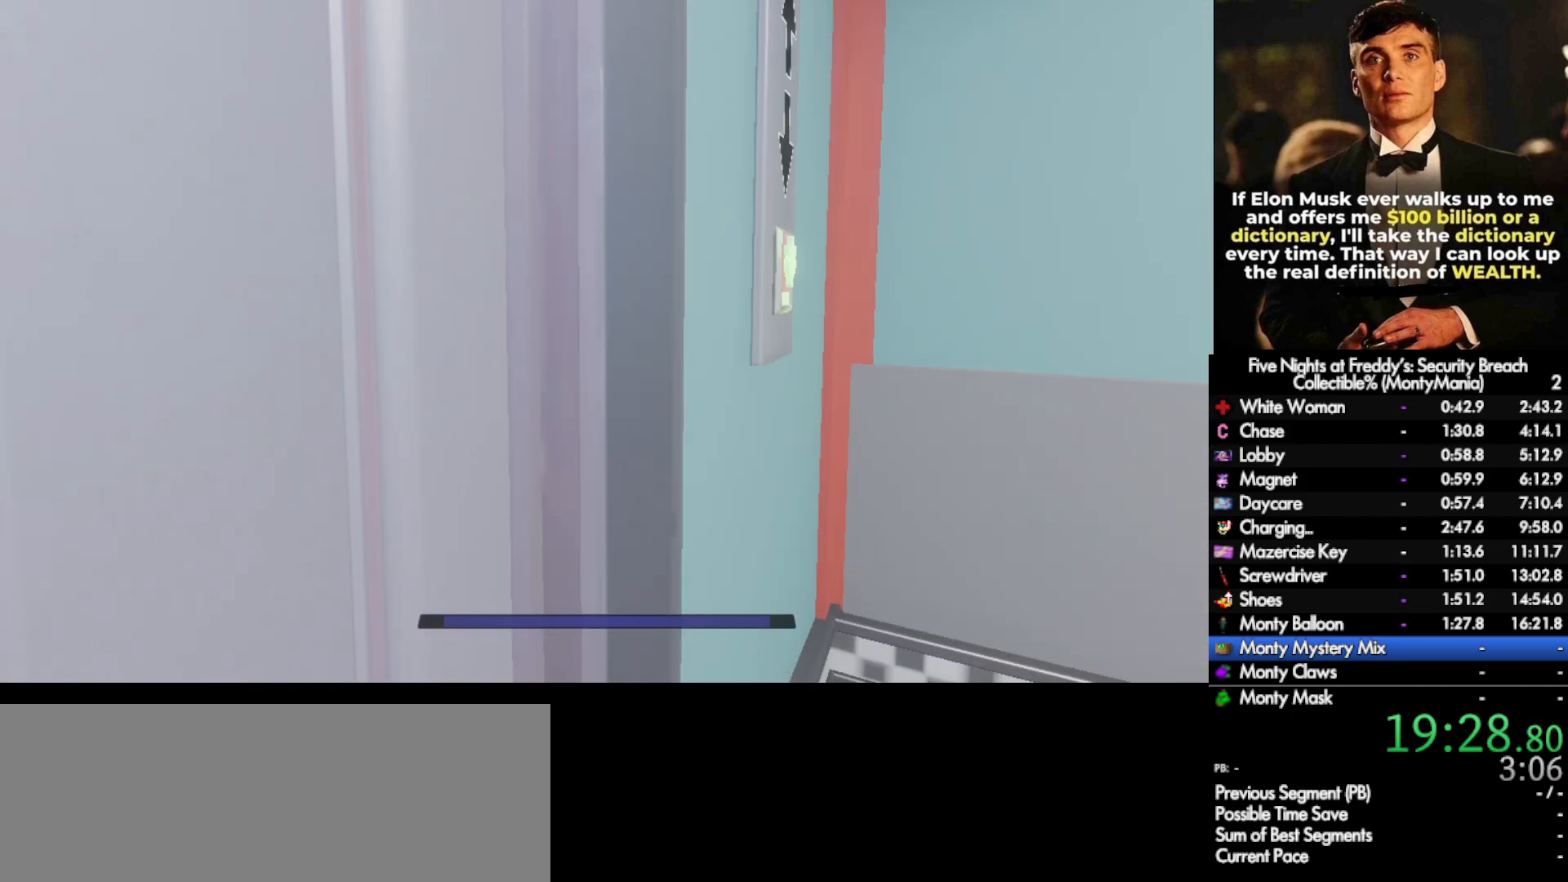
{"keys": ["s"], "mouse": [], "events": [[117, "e", "down"], [117, "shift_l", "up"], [117, "w", "up"], [167, "e", "up"], [300, "s", "down"]]}
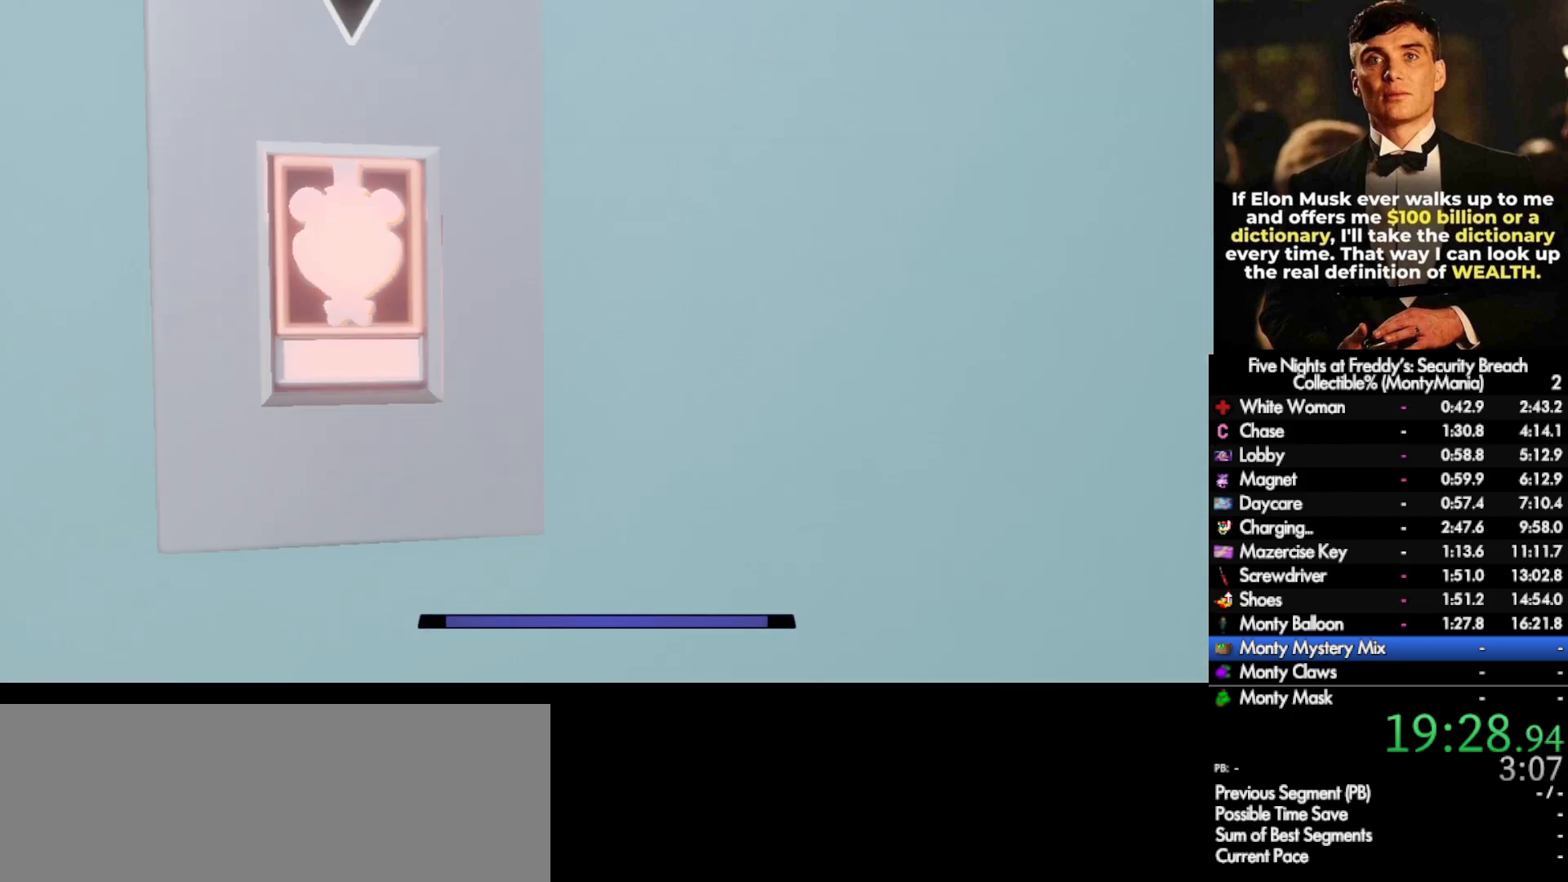
{"keys": ["d", "w"], "mouse": [], "events": [[333, "d", "down"], [333, "s", "up"], [450, "w", "down"]]}
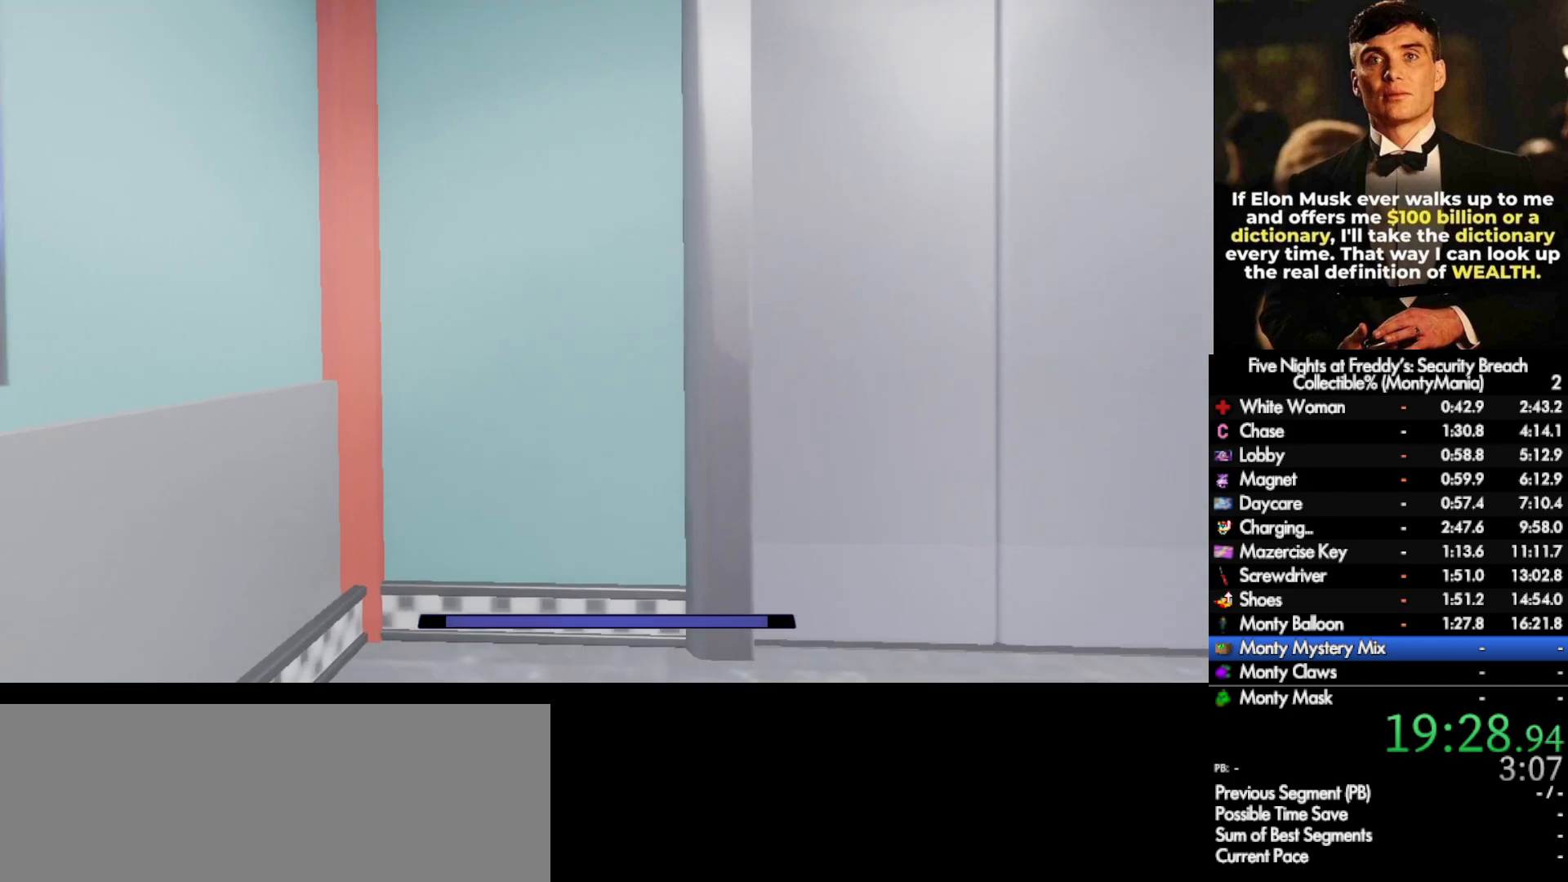
{"keys": [], "mouse": [], "events": [[233, "d", "up"], [350, "d", "down"], [367, "d", "up"], [400, "w", "up"]]}